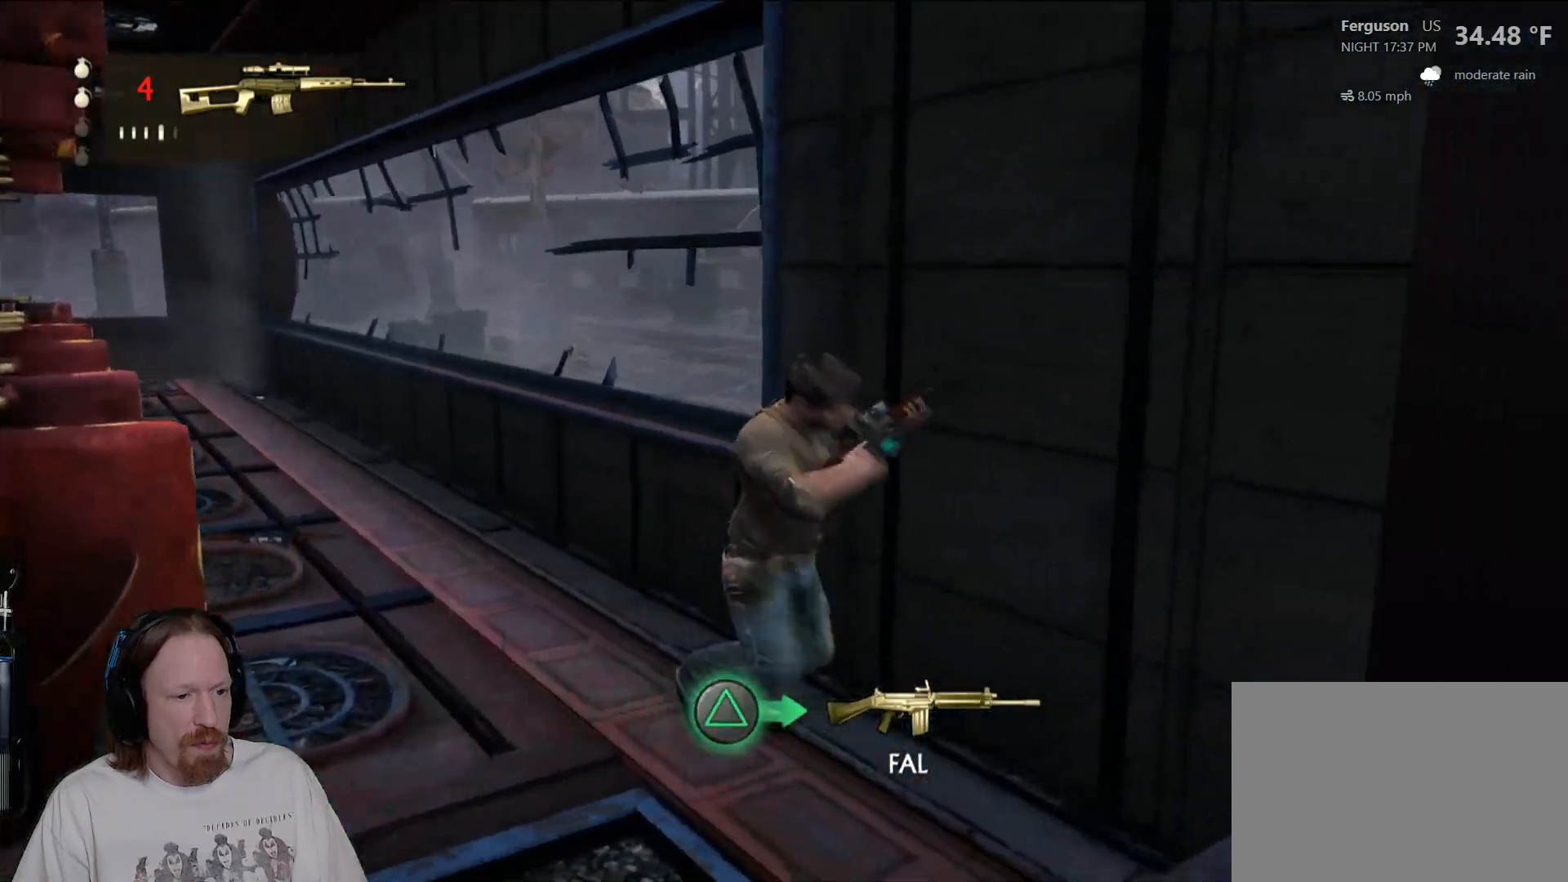
Gameplay with a controller (PlayStation layout); each line is a JSON object with the inputs held at the frame after it (dt_ms = milliseconds from this image to that frame). "events" lists button and stick changes between this image and that frame as [ms after this image, input, new state], when the widget could be followed in between.
{"dt_ms": 500, "buttons": [], "left_stick": "down-right", "right_stick": "right", "events": [[50, "left_stick", "down"], [133, "right_stick", "center"], [233, "left_stick", "down-right"], [333, "right_stick", "right"]]}
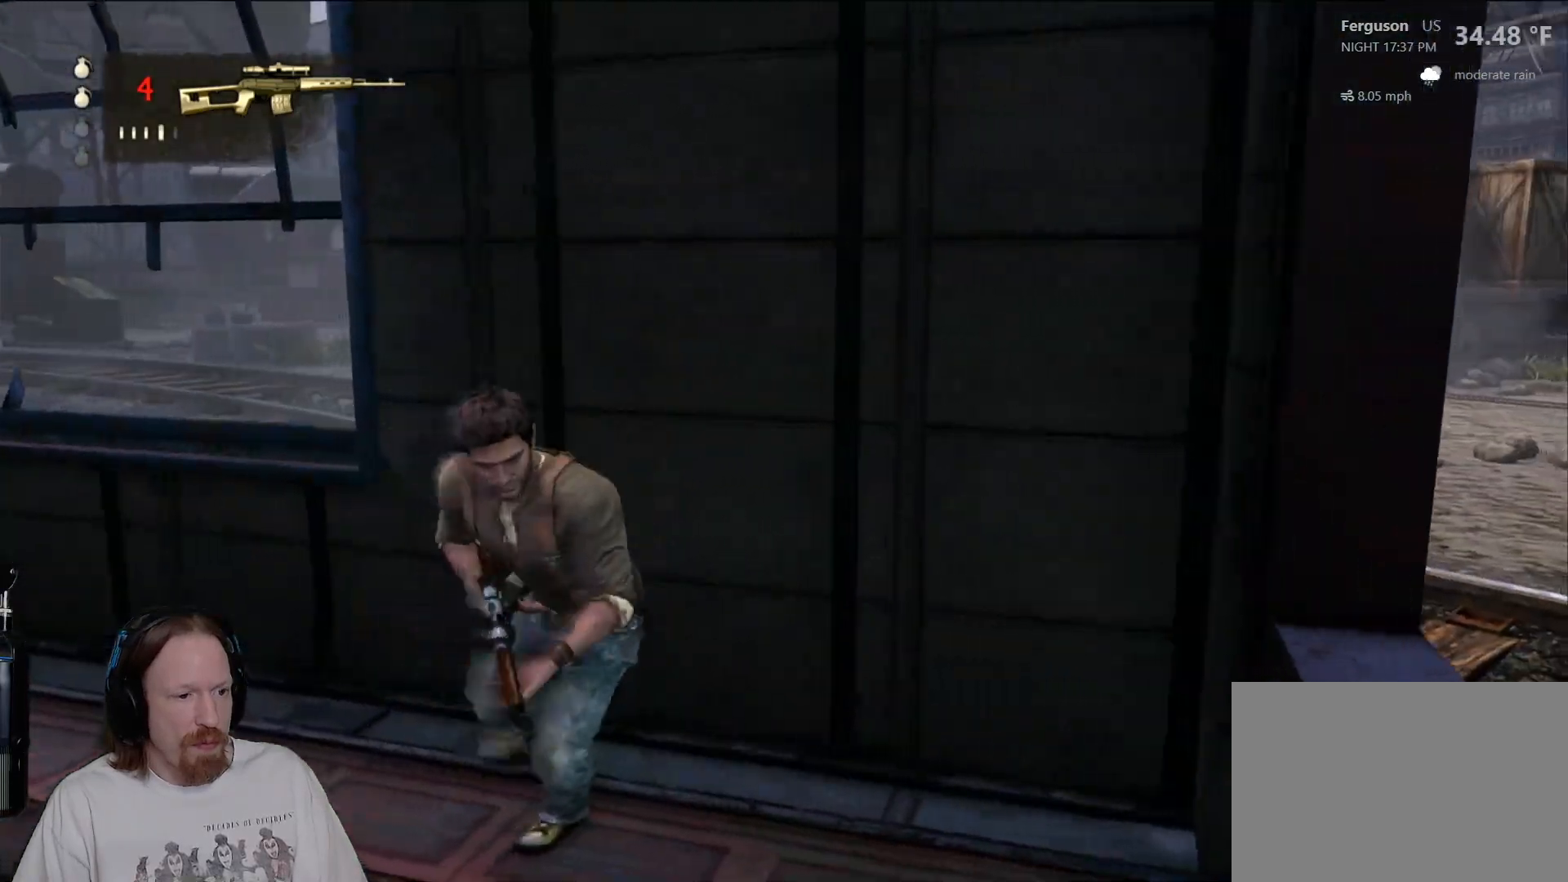
{"dt_ms": 500, "buttons": [], "left_stick": "center", "right_stick": "center", "events": [[150, "right_stick", "center"], [250, "R2", "down"], [333, "CIRCLE", "down"], [417, "R2", "up"], [417, "left_stick", "center"], [483, "CIRCLE", "up"]]}
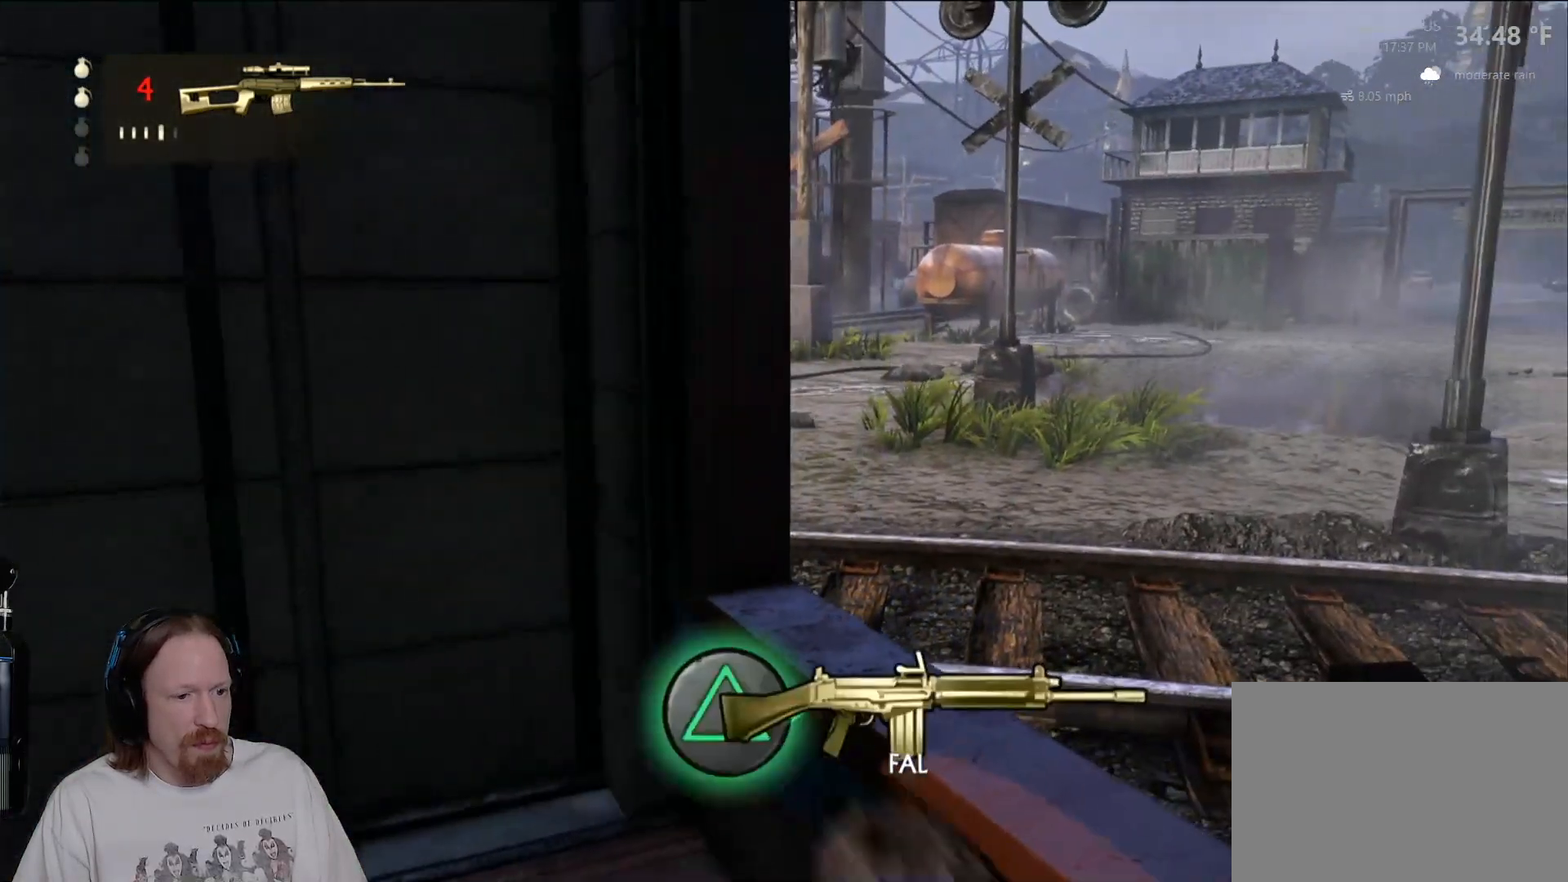
{"dt_ms": 1000, "buttons": [], "left_stick": "up-left", "right_stick": "center", "events": [[267, "right_stick", "right"], [450, "left_stick", "up"], [733, "right_stick", "center"], [833, "left_stick", "center"], [967, "left_stick", "up-left"]]}
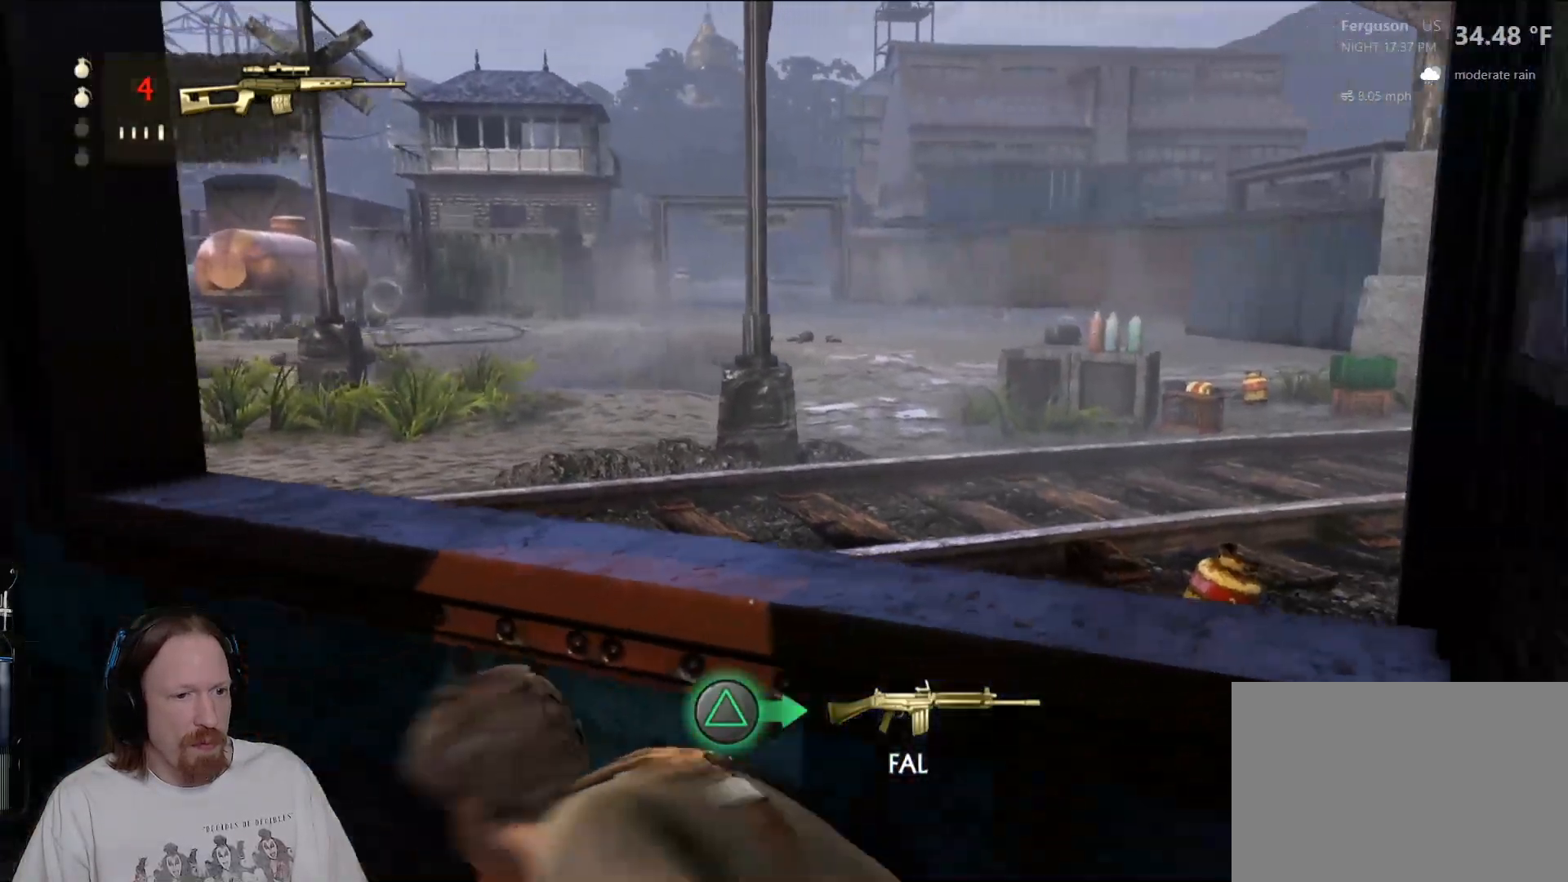
{"dt_ms": 500, "buttons": [], "left_stick": "left", "right_stick": "left", "events": [[167, "right_stick", "down-left"], [233, "right_stick", "left"], [417, "left_stick", "left"]]}
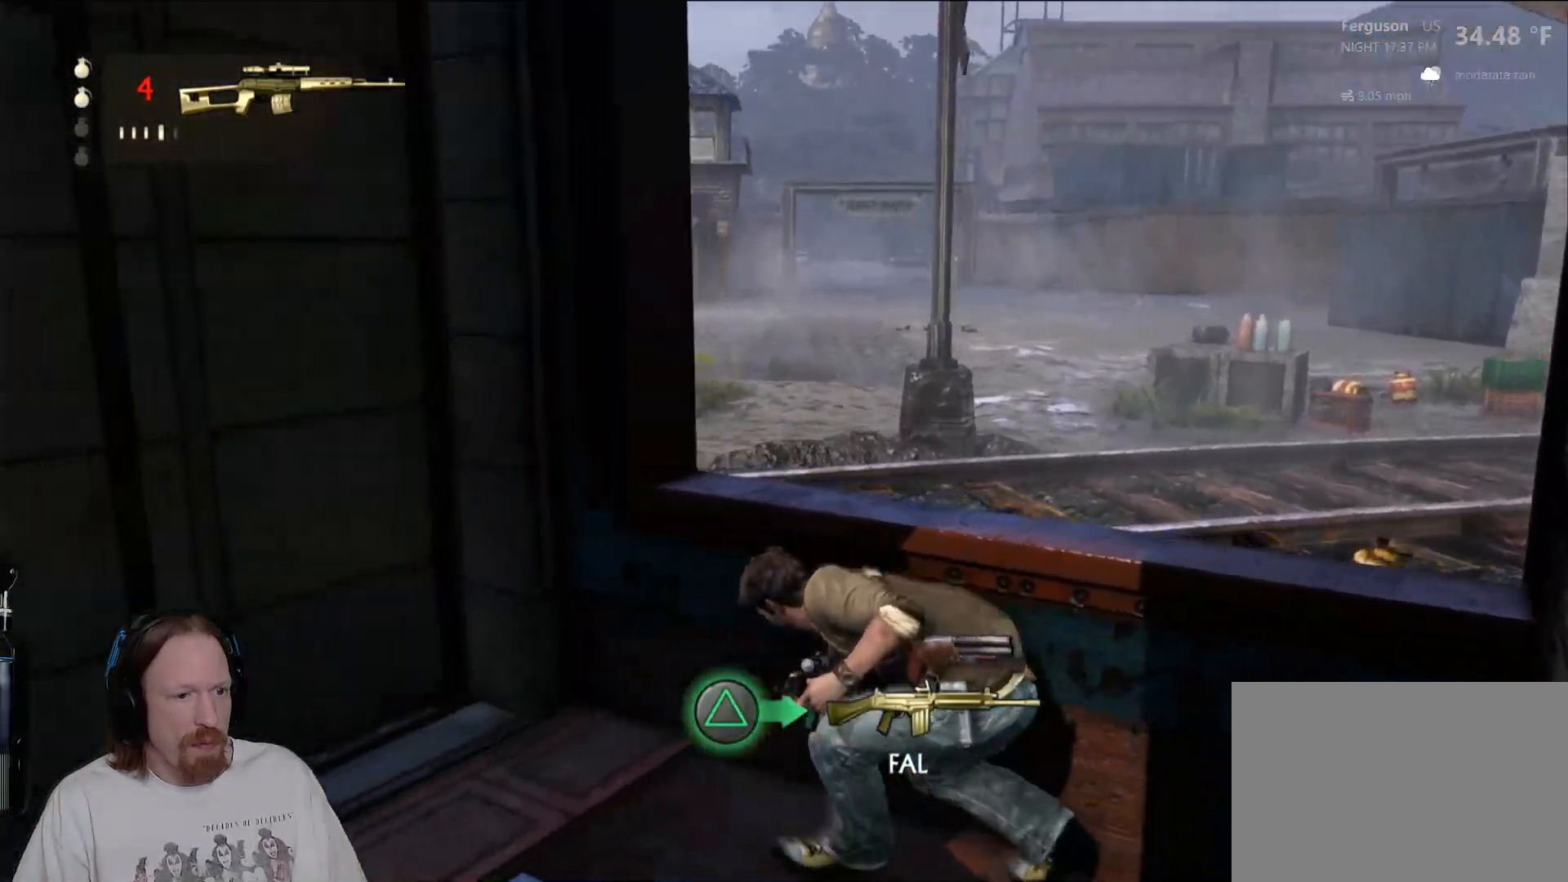
{"dt_ms": 1000, "buttons": ["CIRCLE"], "left_stick": "up-left", "right_stick": "center", "events": [[83, "left_stick", "down-left"], [217, "left_stick", "left"], [383, "R2", "down"], [400, "R2", "up"], [483, "left_stick", "up-left"], [500, "L2", "down"], [550, "right_stick", "center"], [583, "L2", "up"], [883, "CIRCLE", "down"]]}
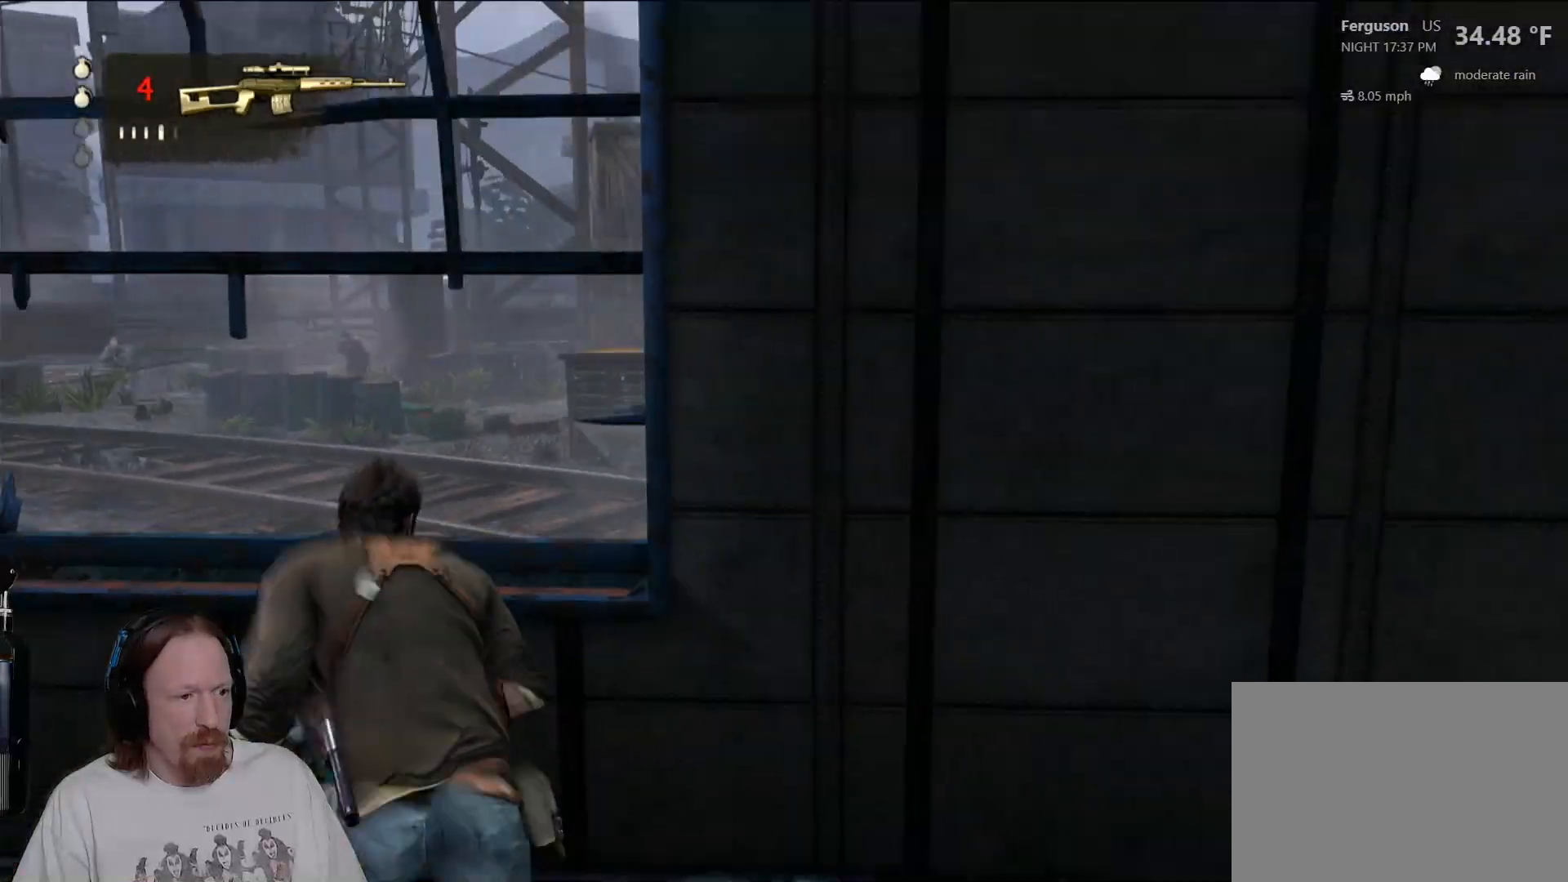
{"dt_ms": 500, "buttons": [], "left_stick": "up-left", "right_stick": "left", "events": [[33, "CIRCLE", "up"], [250, "right_stick", "left"]]}
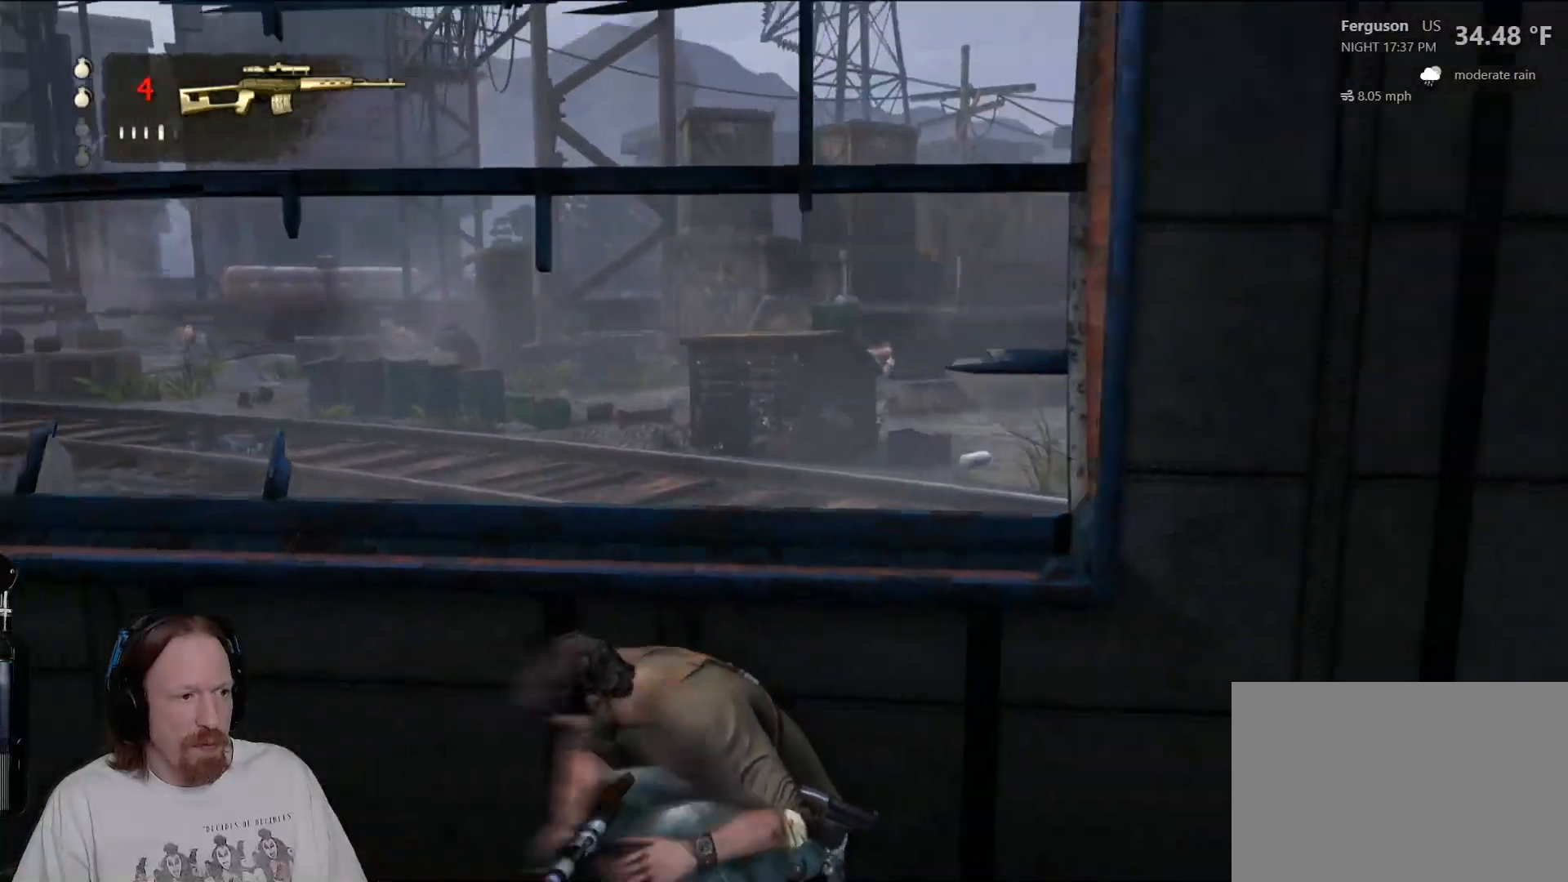
{"dt_ms": 500, "buttons": [], "left_stick": "up-left", "right_stick": "right", "events": [[117, "right_stick", "center"], [400, "right_stick", "right"]]}
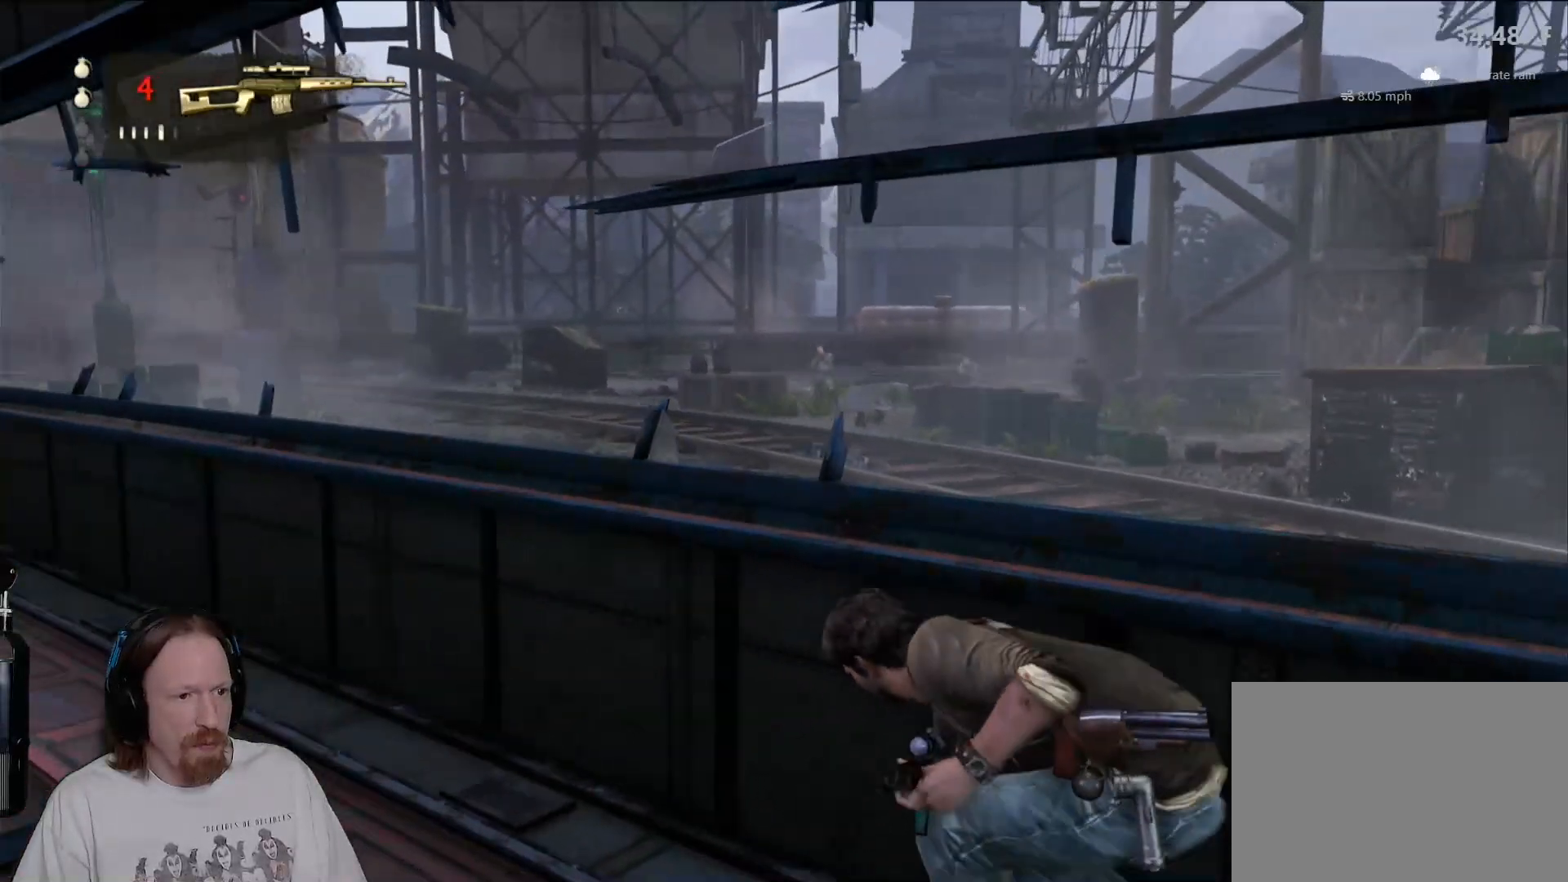
{"dt_ms": 500, "buttons": ["L1"], "left_stick": "center", "right_stick": "up-right", "events": [[50, "right_stick", "center"], [100, "left_stick", "center"], [250, "L1", "down"], [350, "right_stick", "up-right"]]}
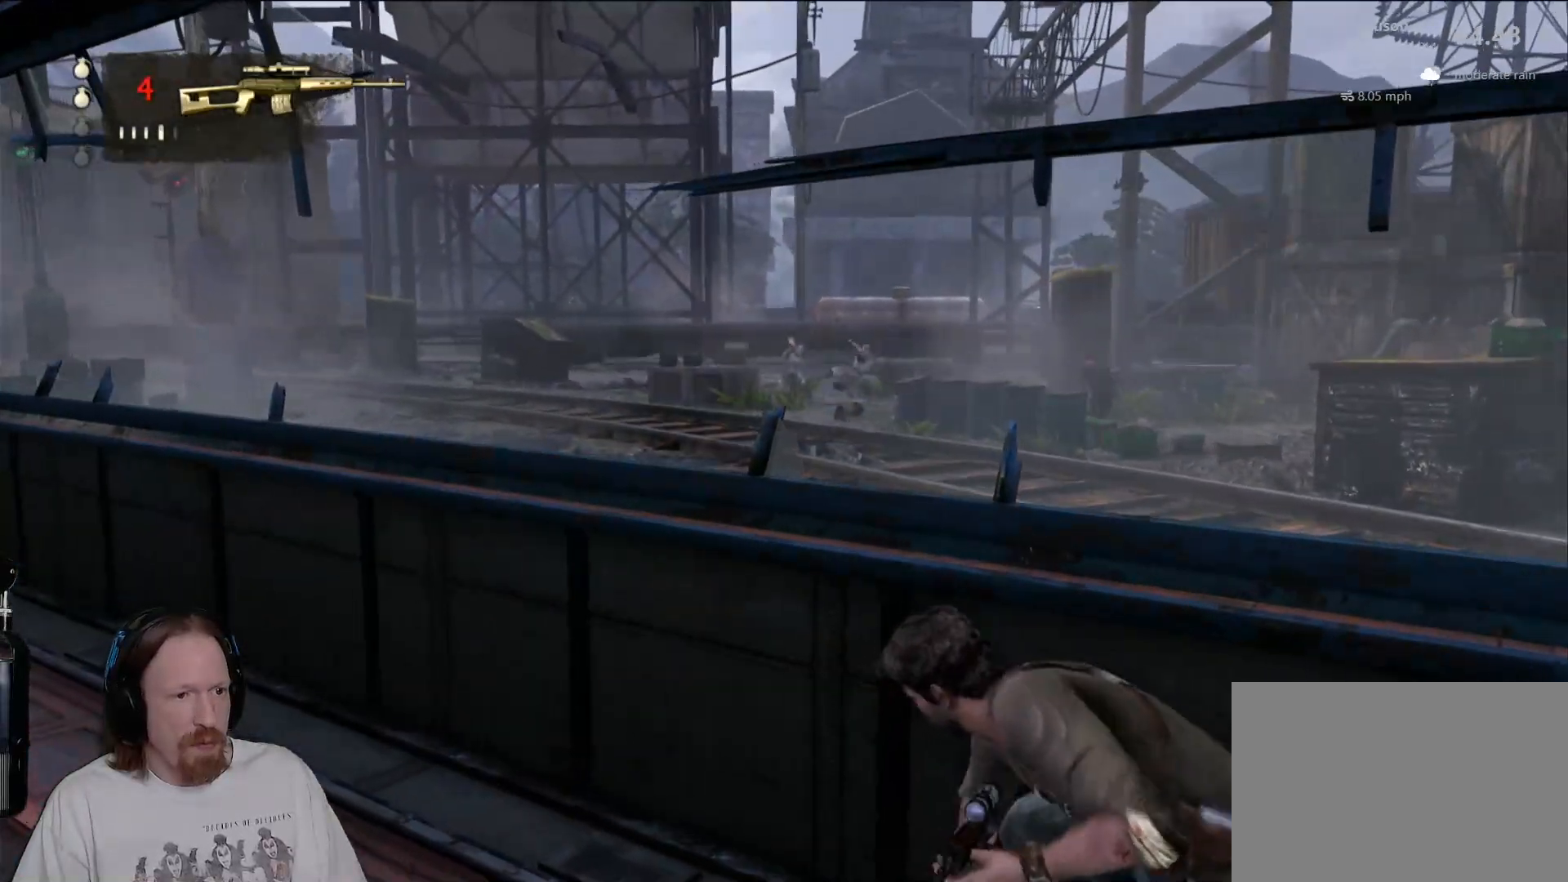
{"dt_ms": 500, "buttons": ["L1"], "left_stick": "center", "right_stick": "center", "events": [[33, "right_stick", "center"]]}
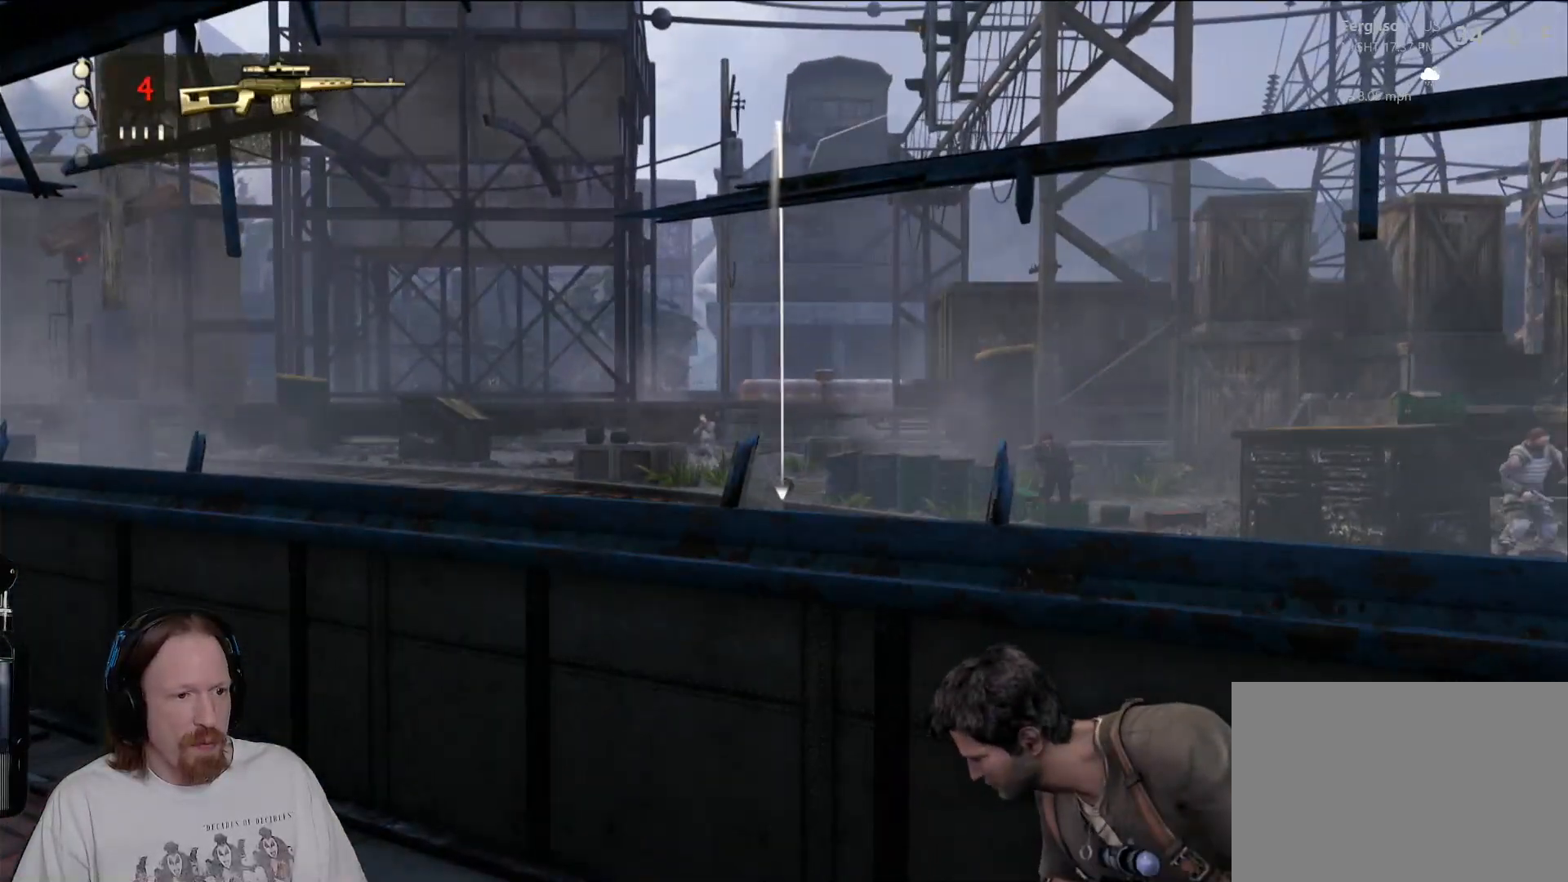
{"dt_ms": 500, "buttons": ["L1"], "left_stick": "center", "right_stick": "down-right", "events": [[17, "right_stick", "up-right"], [117, "right_stick", "center"], [383, "right_stick", "down-right"]]}
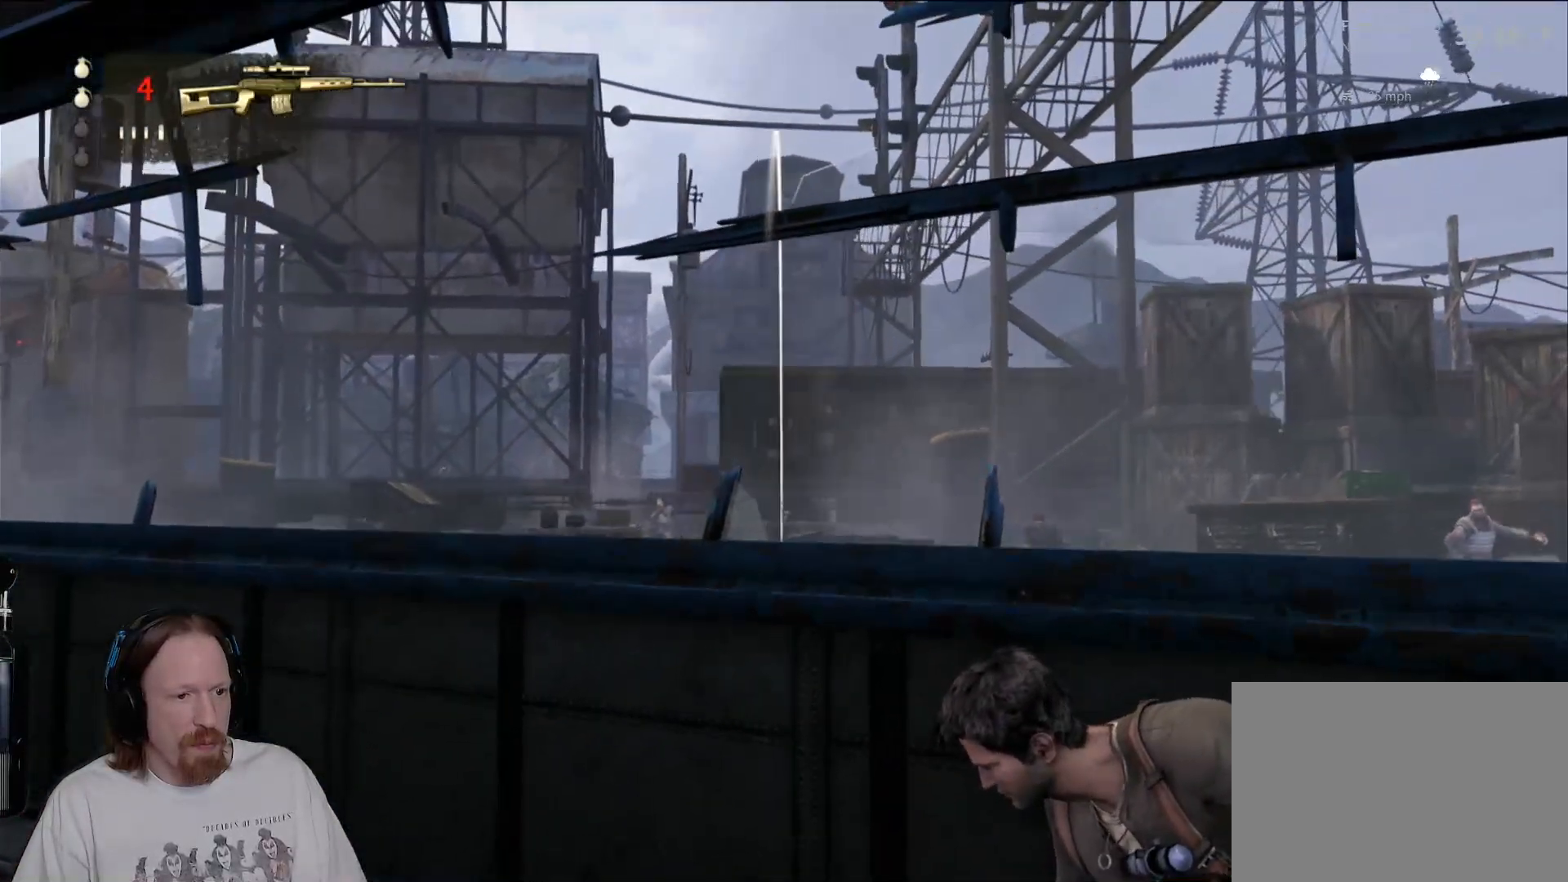
{"dt_ms": 500, "buttons": ["L1"], "left_stick": "center", "right_stick": "down-right", "events": [[167, "right_stick", "center"], [283, "right_stick", "right"], [367, "right_stick", "down-right"]]}
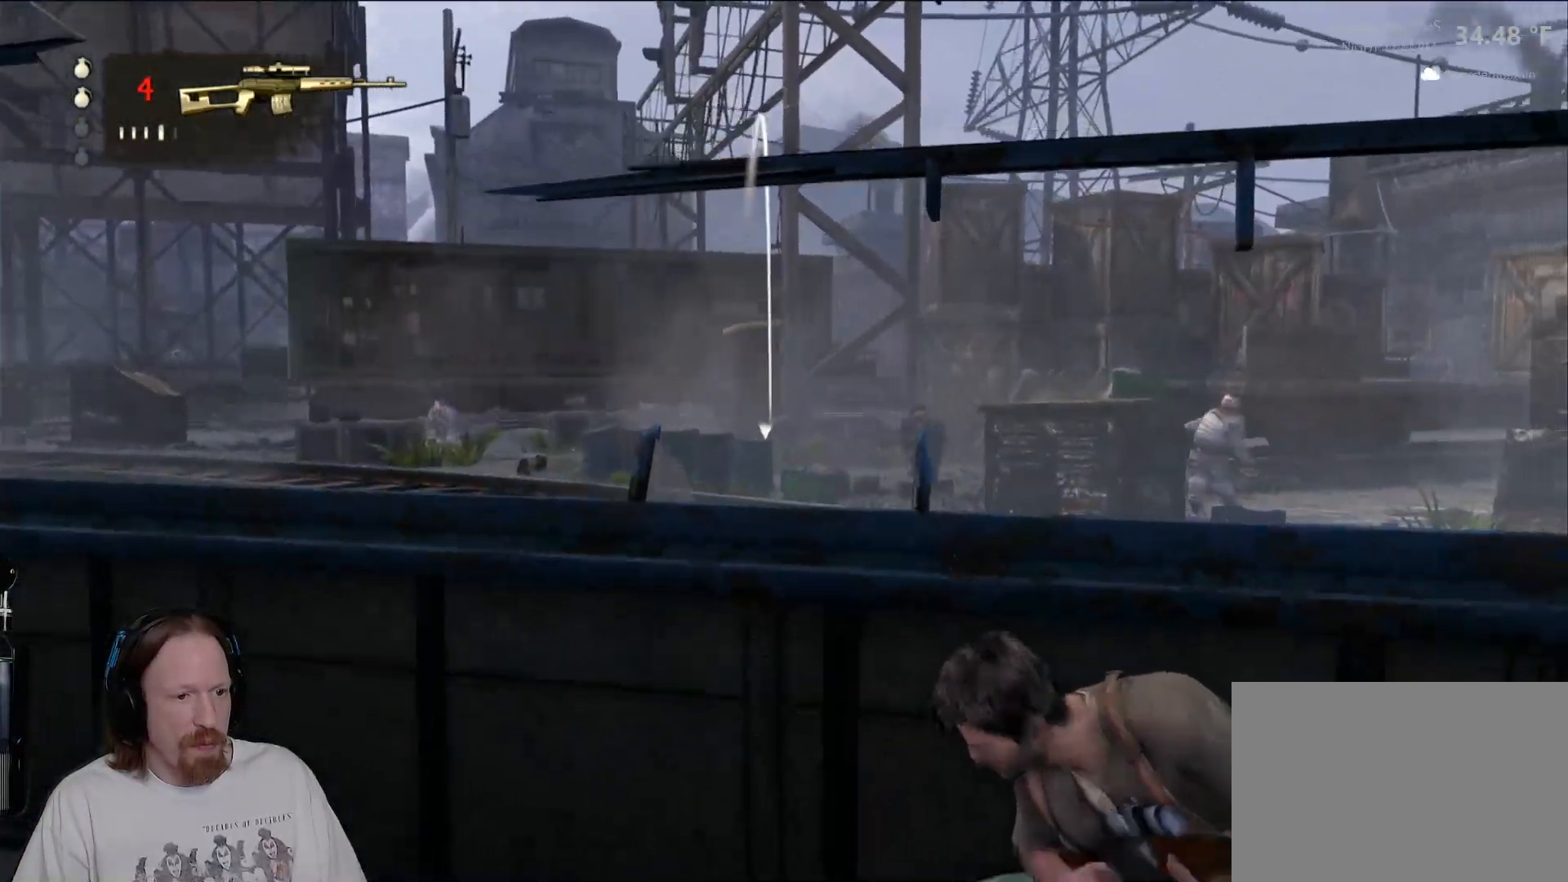
{"dt_ms": 500, "buttons": ["L1"], "left_stick": "center", "right_stick": "right", "events": [[217, "right_stick", "center"], [367, "right_stick", "right"]]}
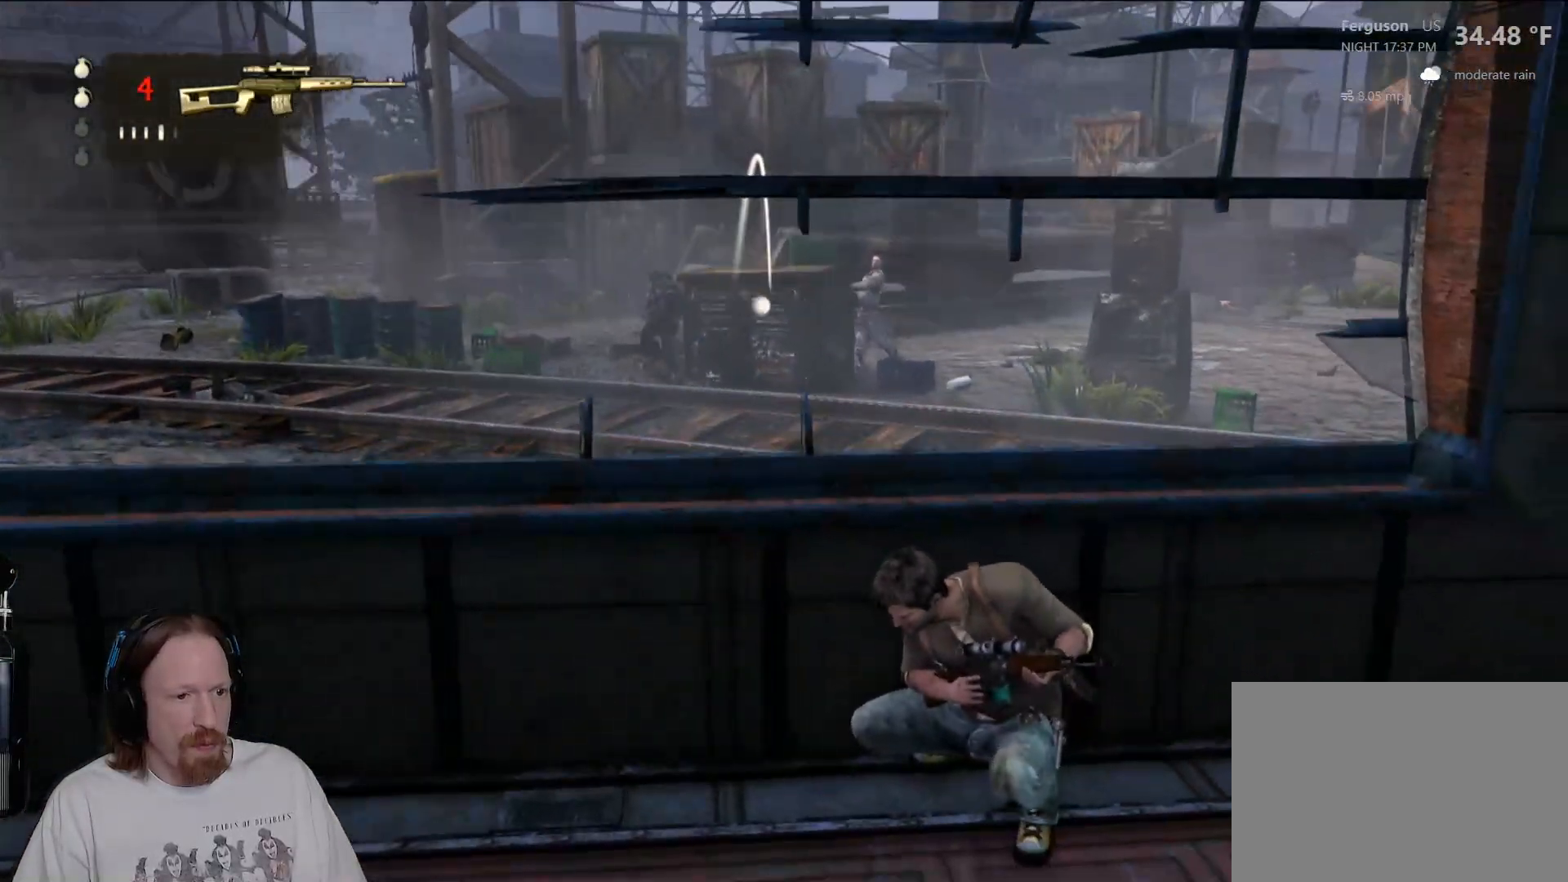
{"dt_ms": 500, "buttons": ["L1"], "left_stick": "center", "right_stick": "down-left", "events": [[17, "right_stick", "center"], [483, "right_stick", "down-left"]]}
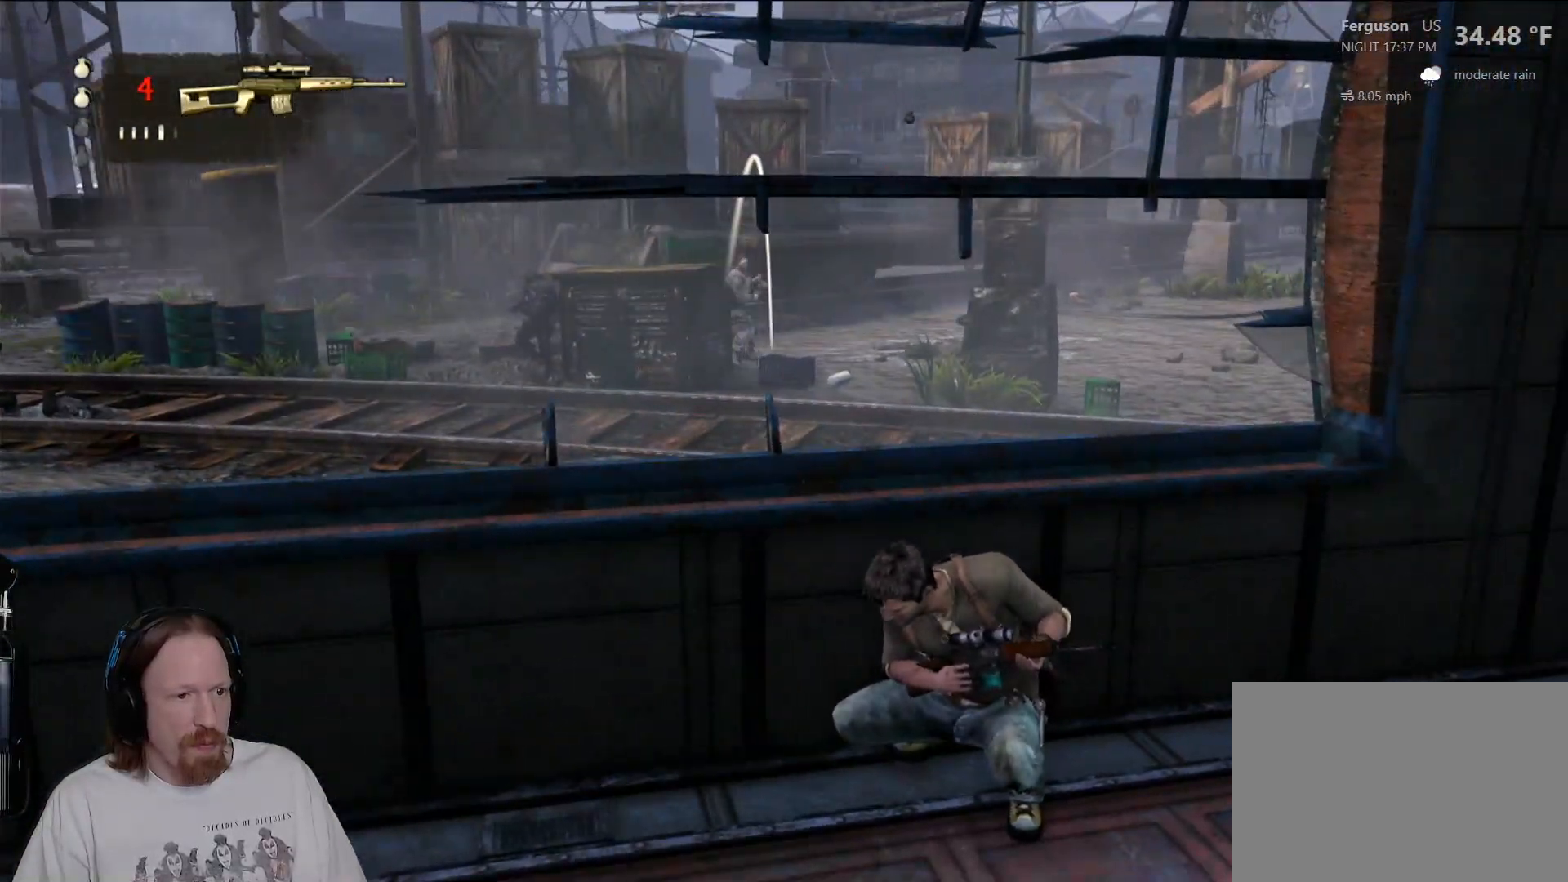
{"dt_ms": 500, "buttons": ["L1"], "left_stick": "center", "right_stick": "center", "events": [[100, "right_stick", "center"]]}
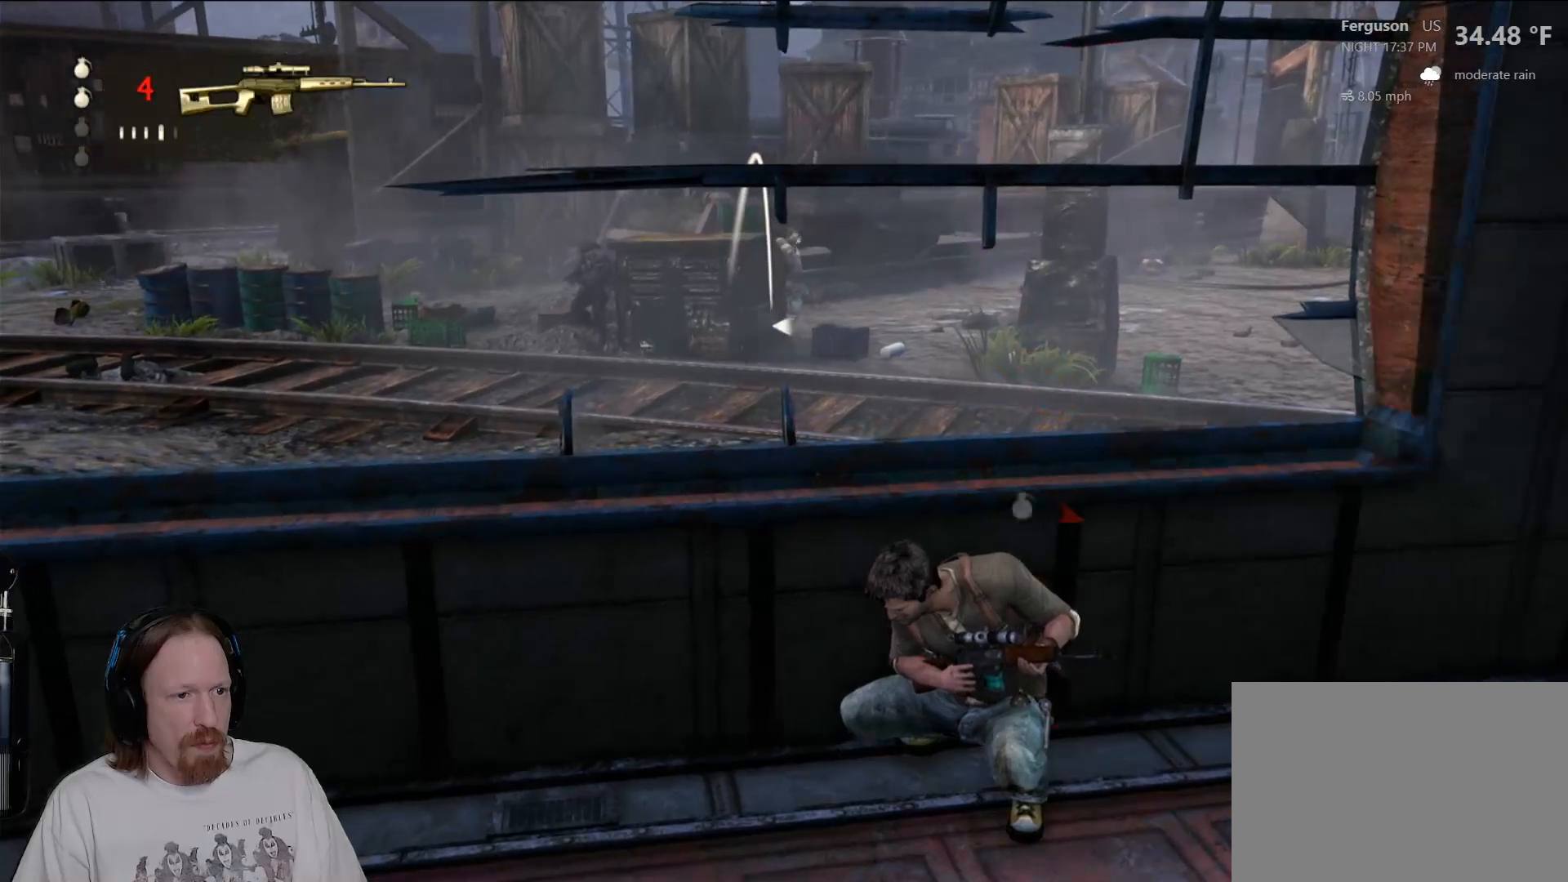
{"dt_ms": 500, "buttons": [], "left_stick": "left", "right_stick": "down-left", "events": [[17, "L1", "up"], [317, "left_stick", "left"], [367, "right_stick", "down-left"]]}
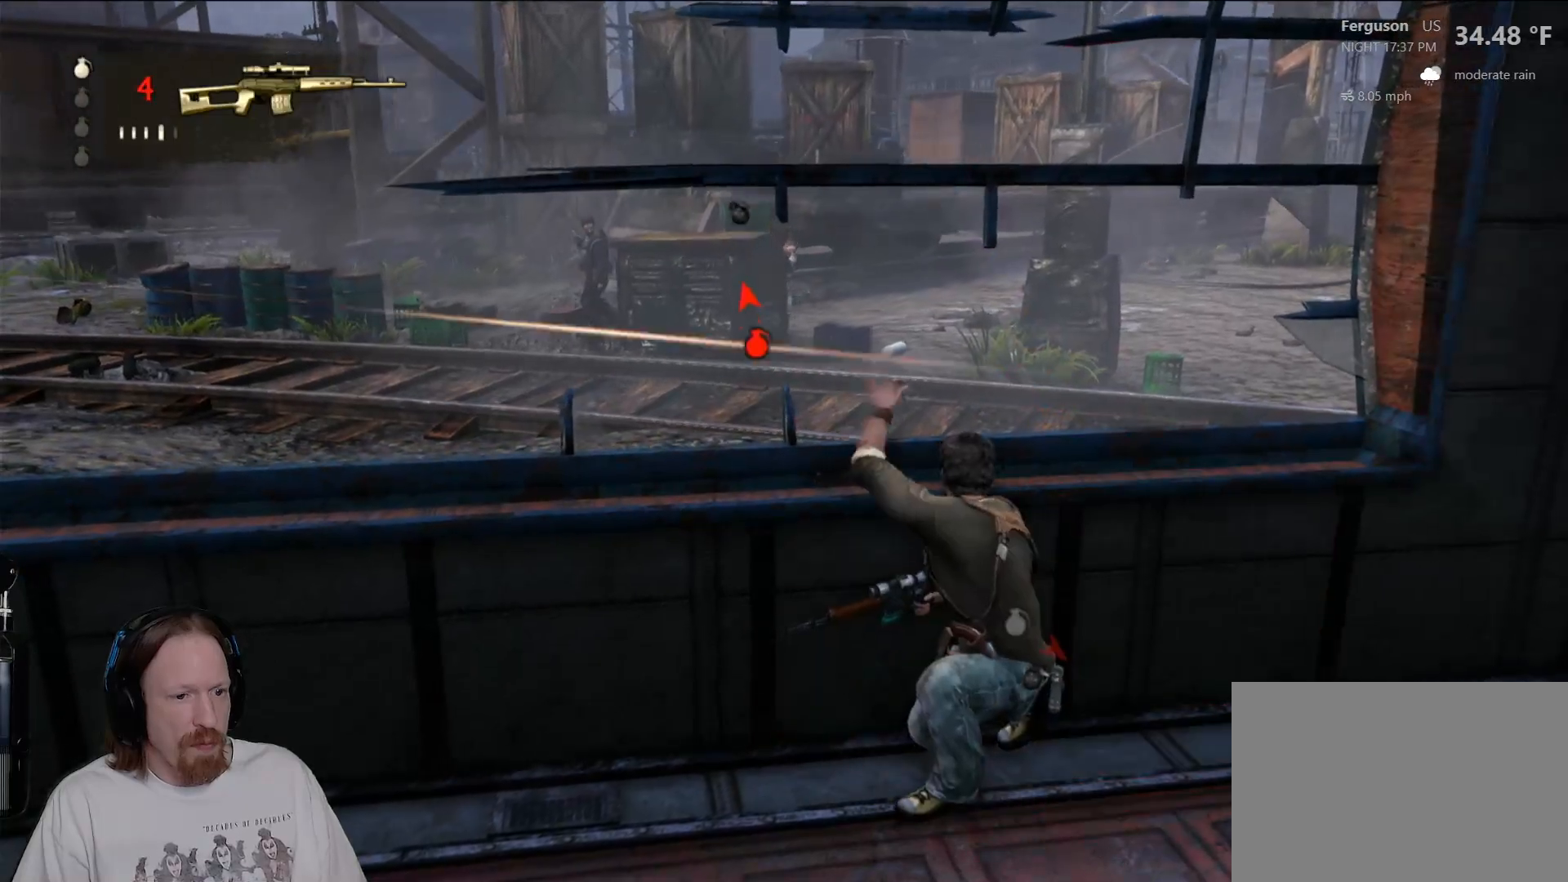
{"dt_ms": 500, "buttons": [], "left_stick": "left", "right_stick": "center", "events": [[83, "right_stick", "center"]]}
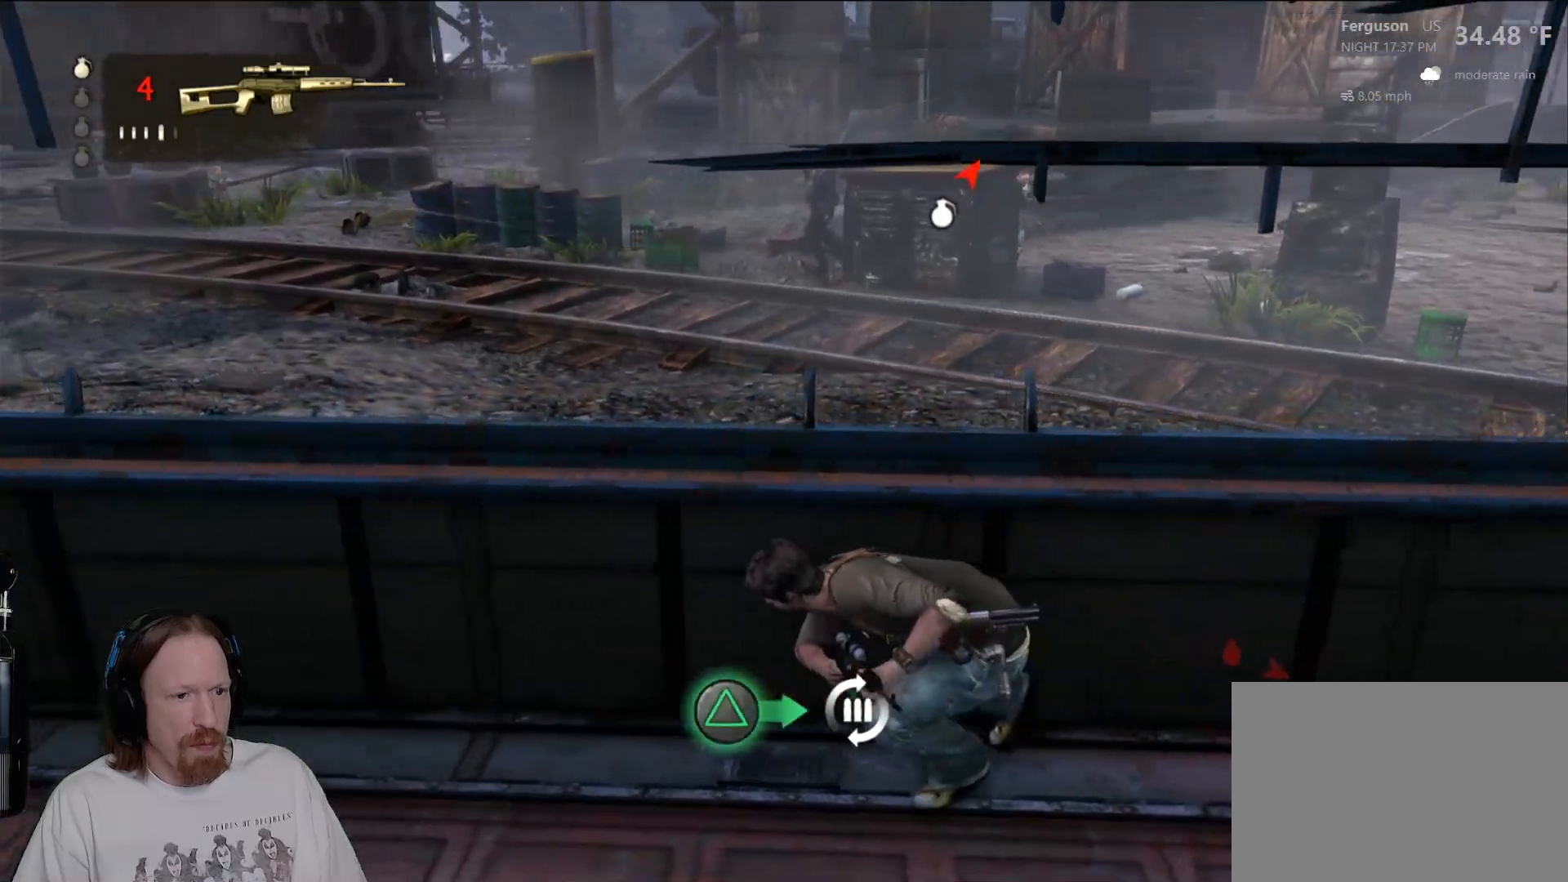
{"dt_ms": 500, "buttons": [], "left_stick": "left", "right_stick": "center", "events": [[17, "right_stick", "left"], [133, "right_stick", "center"], [283, "TRIANGLE", "down"], [417, "TRIANGLE", "up"]]}
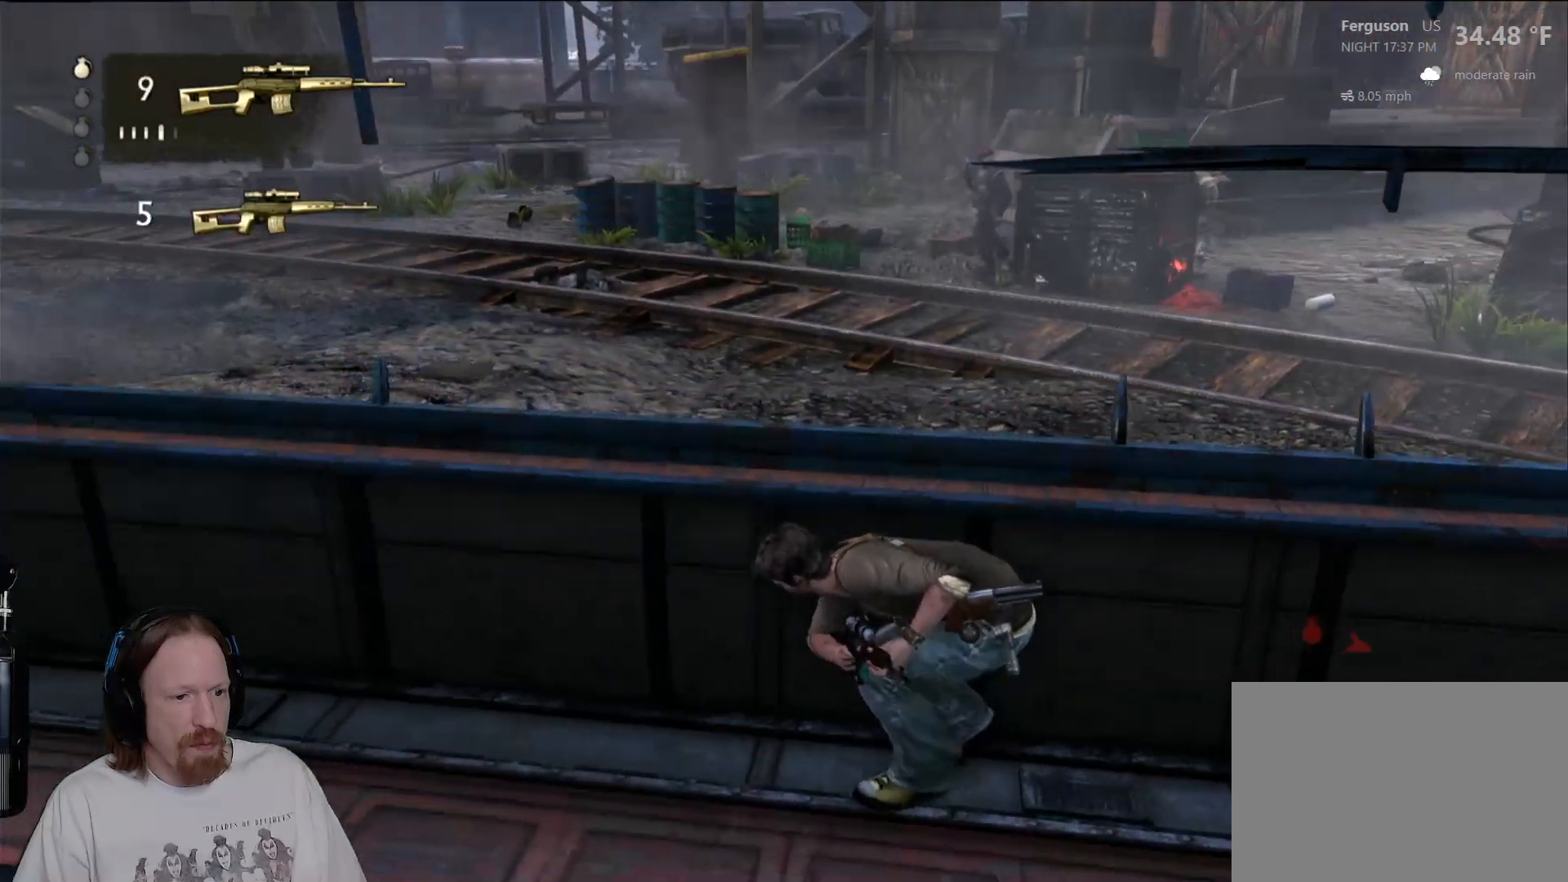
{"dt_ms": 500, "buttons": [], "left_stick": "left", "right_stick": "left", "events": [[50, "TRIANGLE", "down"], [133, "TRIANGLE", "up"], [250, "right_stick", "left"]]}
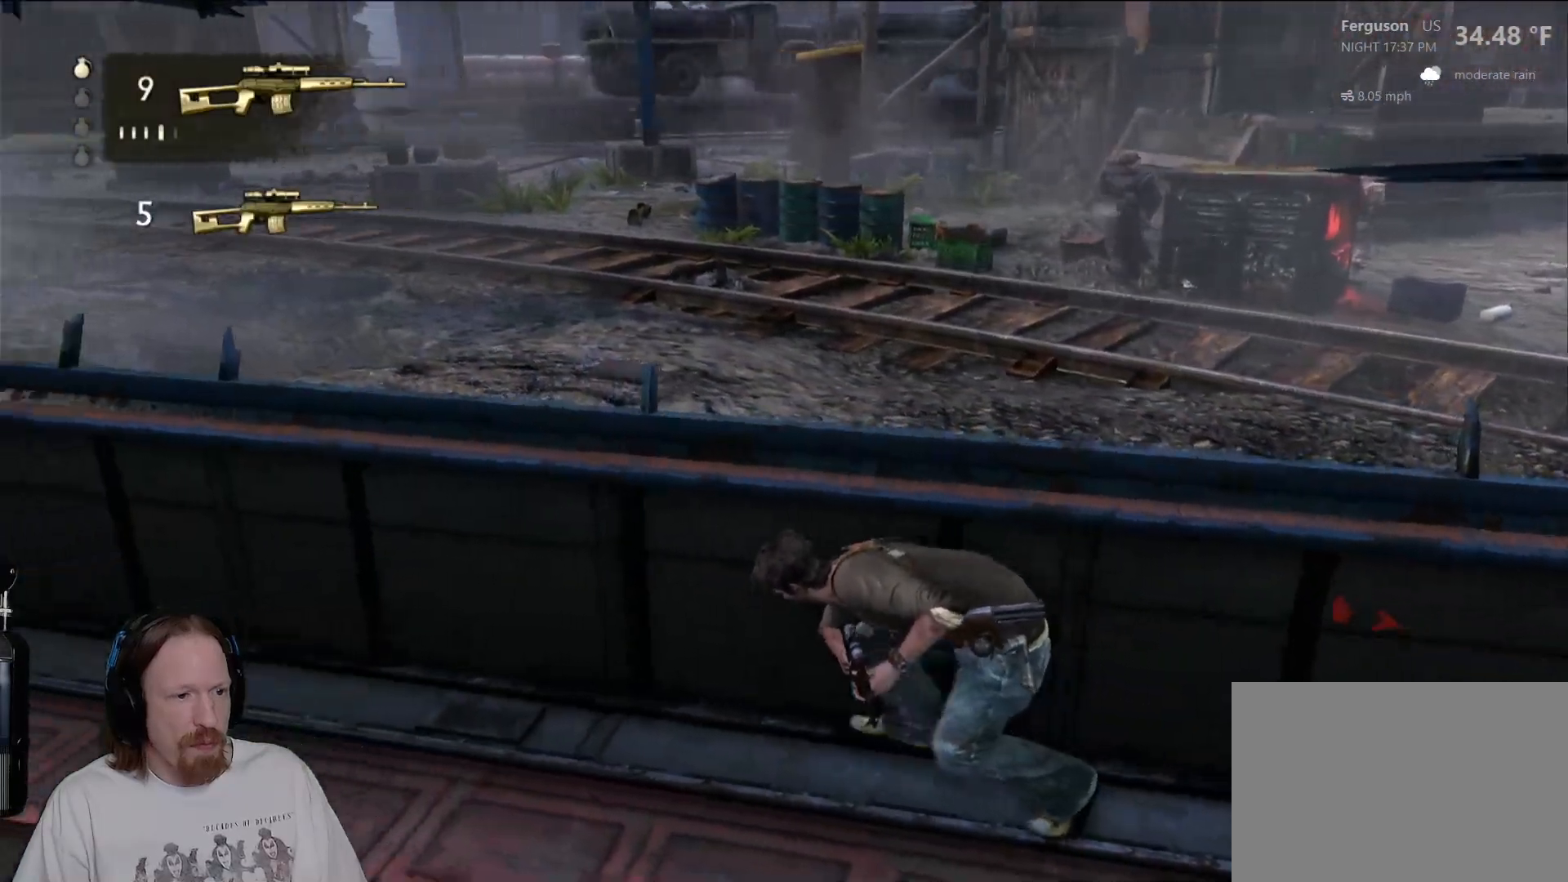
{"dt_ms": 500, "buttons": [], "left_stick": "up-left", "right_stick": "up", "events": [[100, "left_stick", "up-left"], [217, "right_stick", "center"], [450, "right_stick", "up"]]}
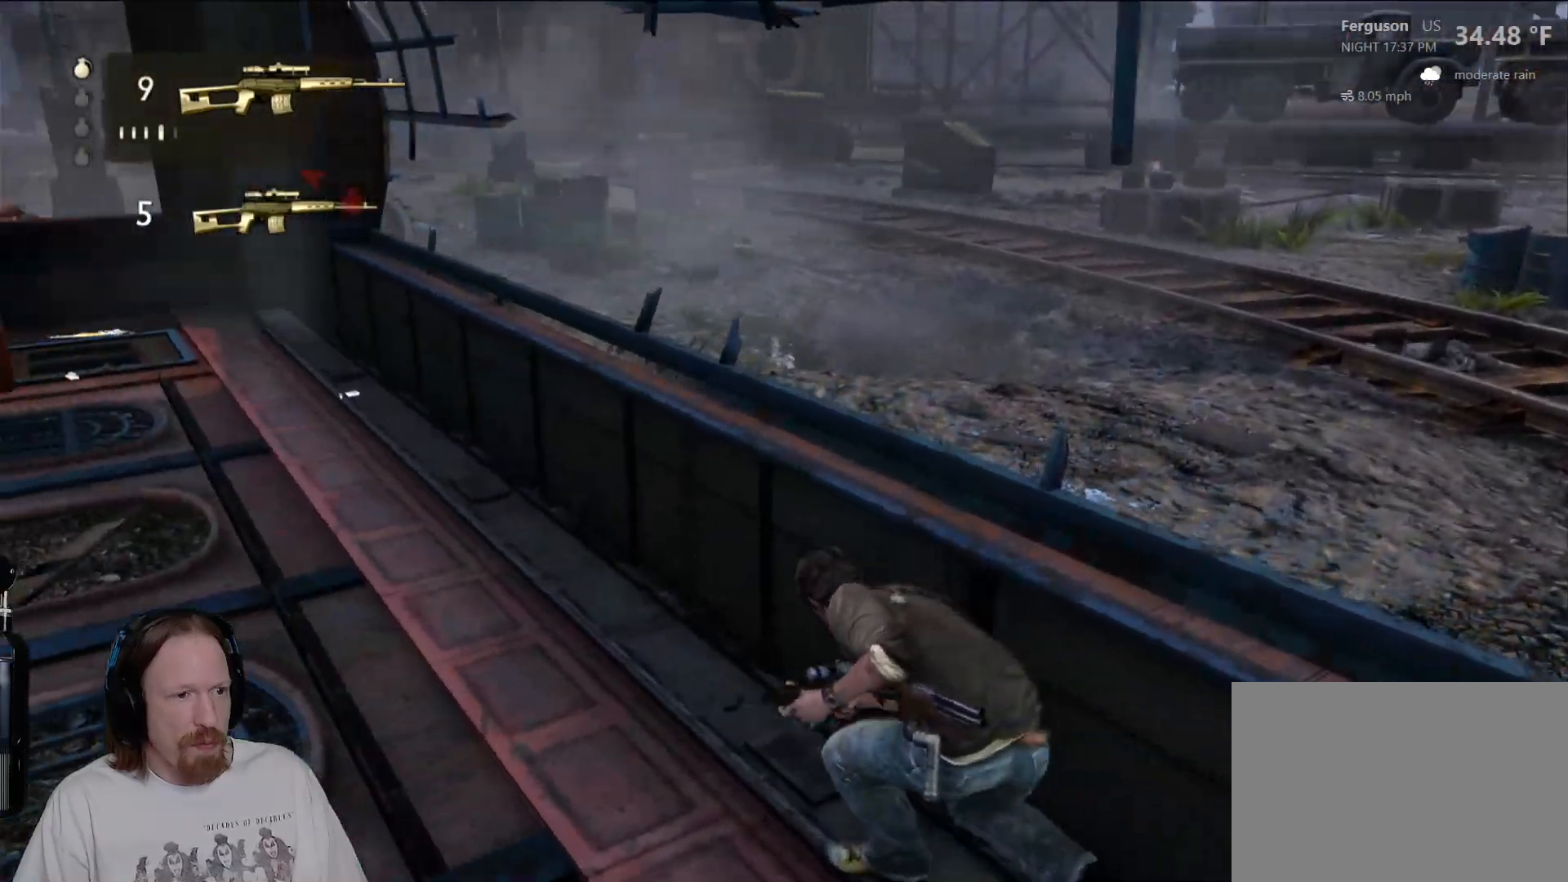
{"dt_ms": 500, "buttons": [], "left_stick": "up-left", "right_stick": "center", "events": [[150, "R2", "down"], [167, "R2", "up"], [233, "right_stick", "center"]]}
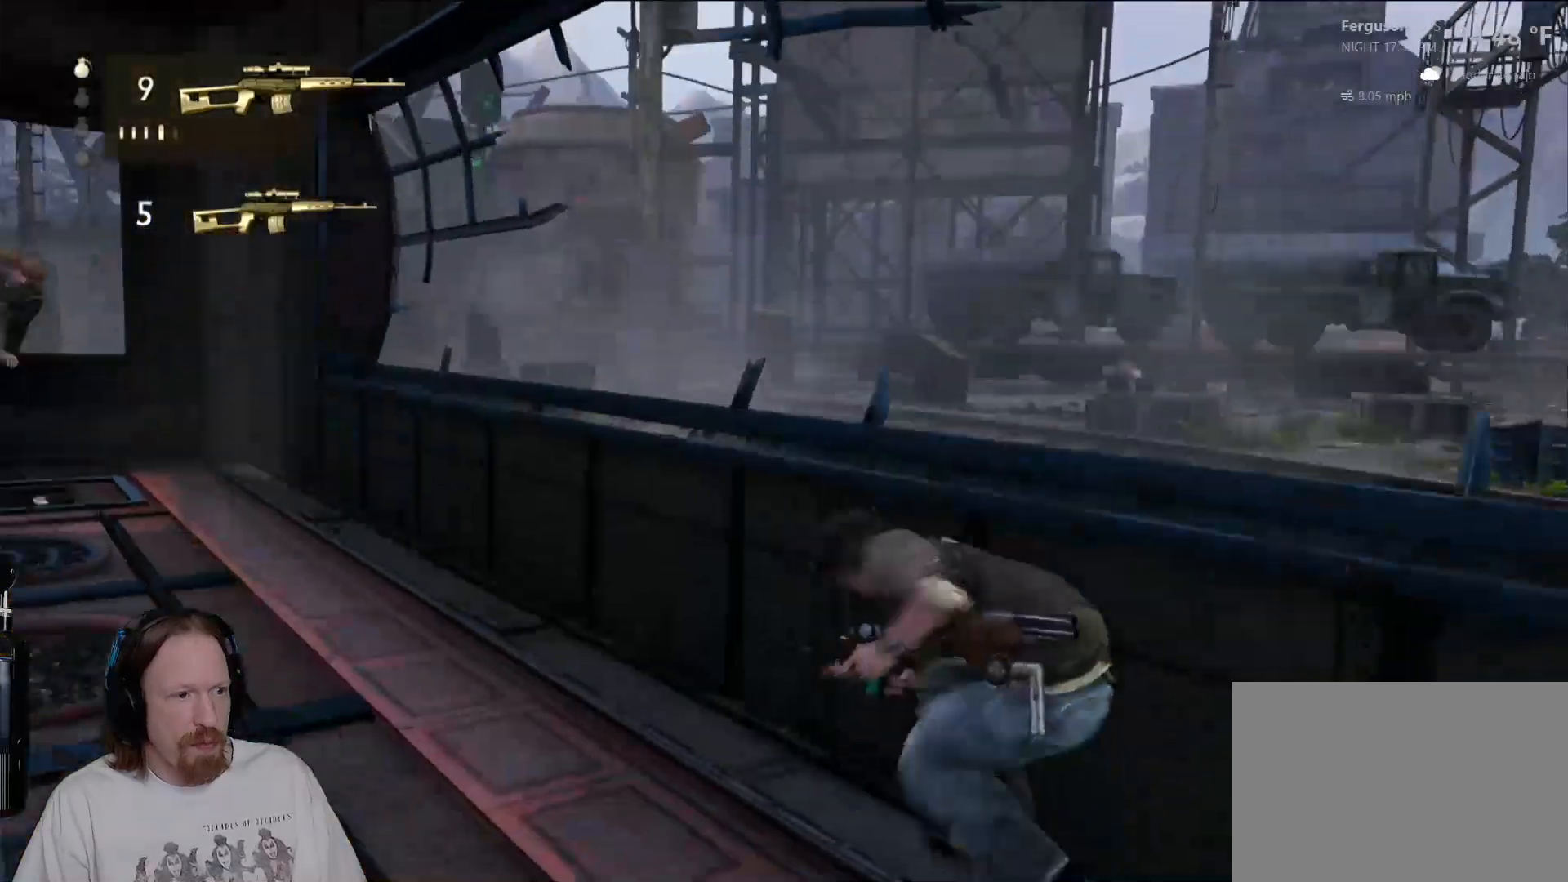
{"dt_ms": 500, "buttons": [], "left_stick": "up-left", "right_stick": "left", "events": [[217, "right_stick", "left"]]}
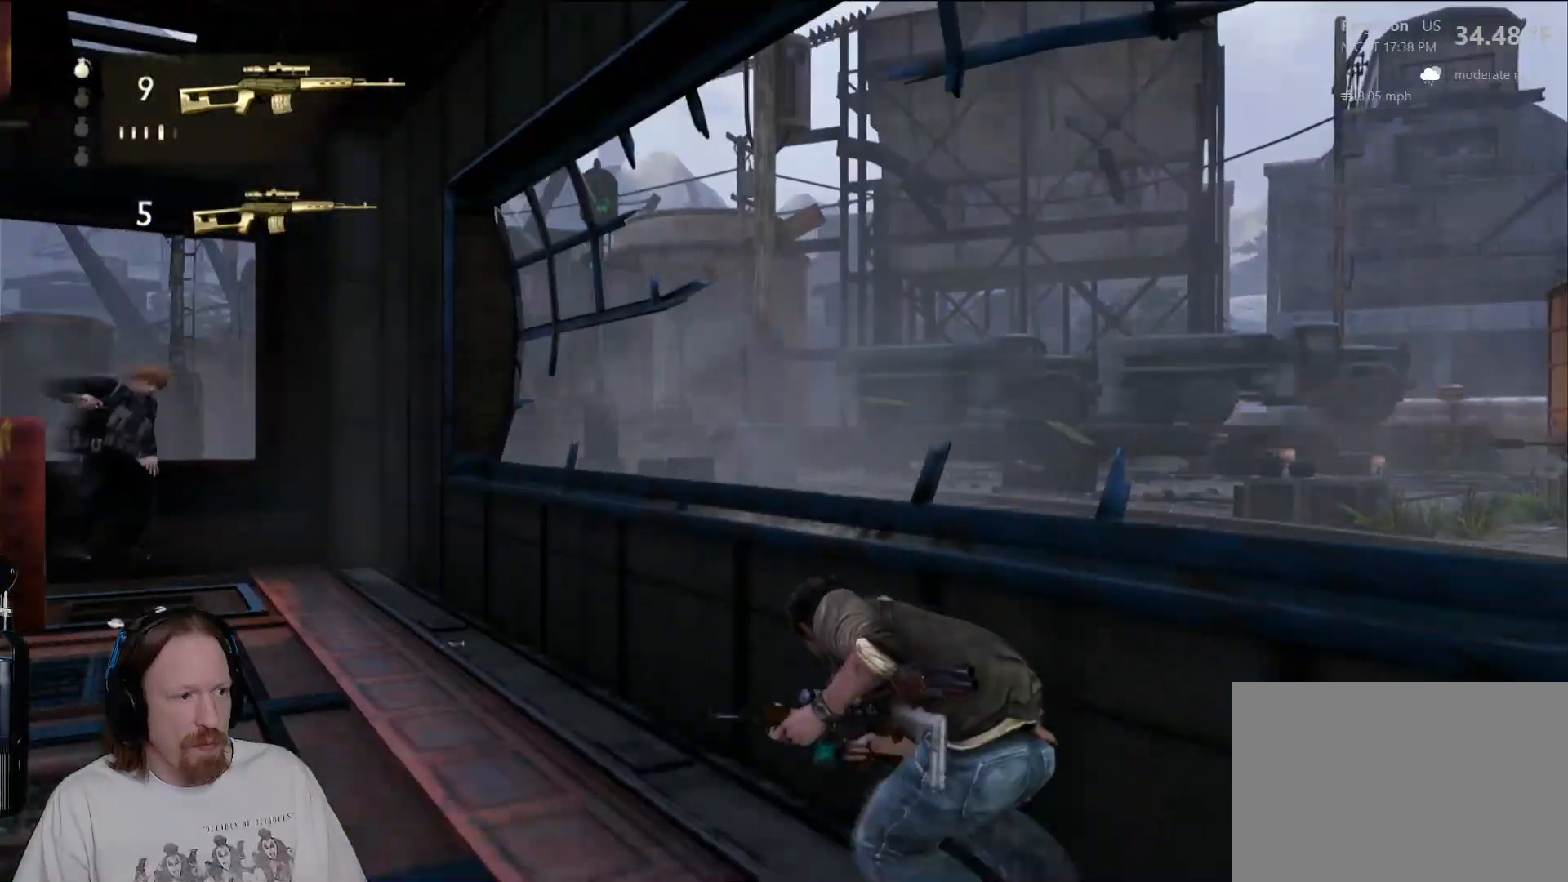
{"dt_ms": 500, "buttons": ["R2"], "left_stick": "center", "right_stick": "center", "events": [[183, "right_stick", "down-left"], [367, "left_stick", "center"], [367, "right_stick", "center"], [483, "R2", "down"]]}
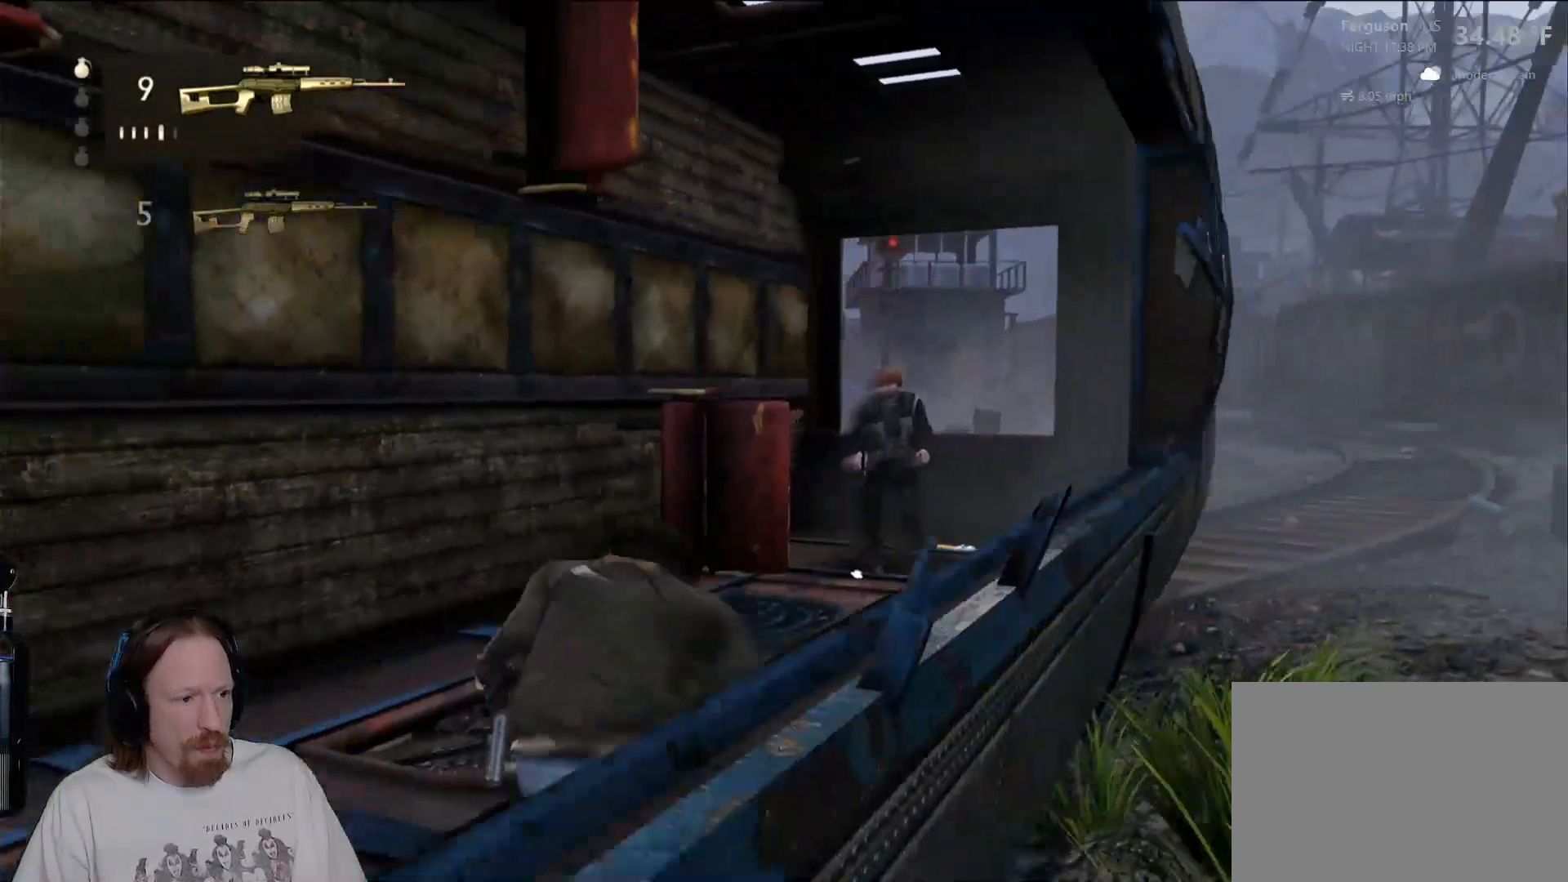
{"dt_ms": 500, "buttons": ["R2"], "left_stick": "up-right", "right_stick": "center", "events": [[17, "left_stick", "up-left"], [117, "R2", "up"], [150, "left_stick", "up"], [217, "R2", "down"], [250, "left_stick", "up-right"], [300, "right_stick", "right"], [400, "R2", "up"], [417, "right_stick", "center"], [483, "R2", "down"]]}
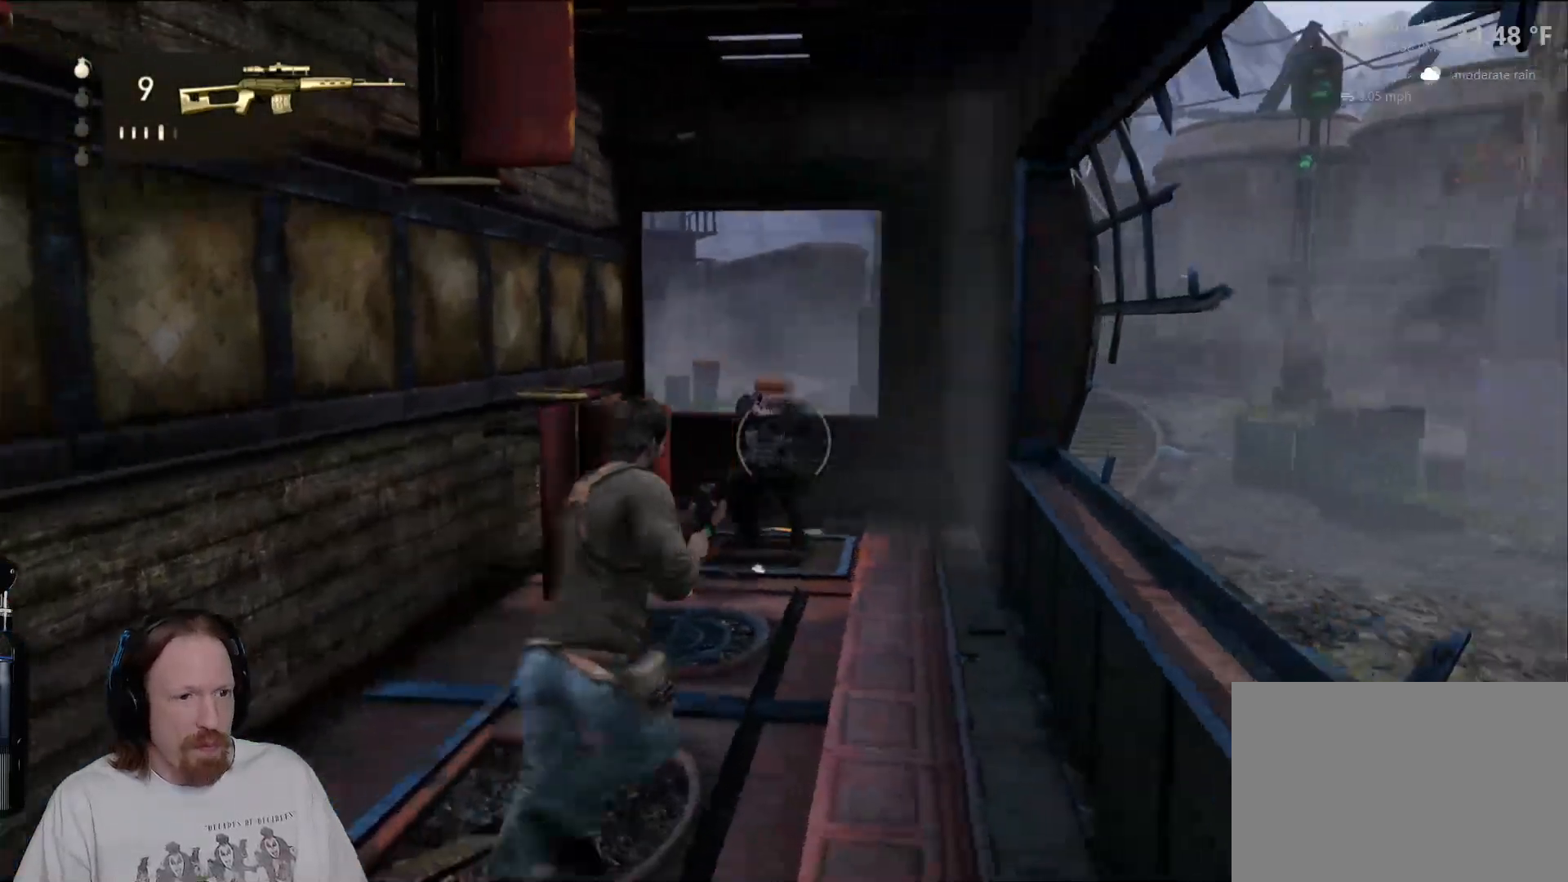
{"dt_ms": 500, "buttons": ["R2"], "left_stick": "up", "right_stick": "up", "events": [[33, "left_stick", "up-left"], [100, "R2", "up"], [167, "R2", "down"], [300, "R2", "up"], [450, "R2", "down"], [450, "left_stick", "up"], [483, "right_stick", "up"]]}
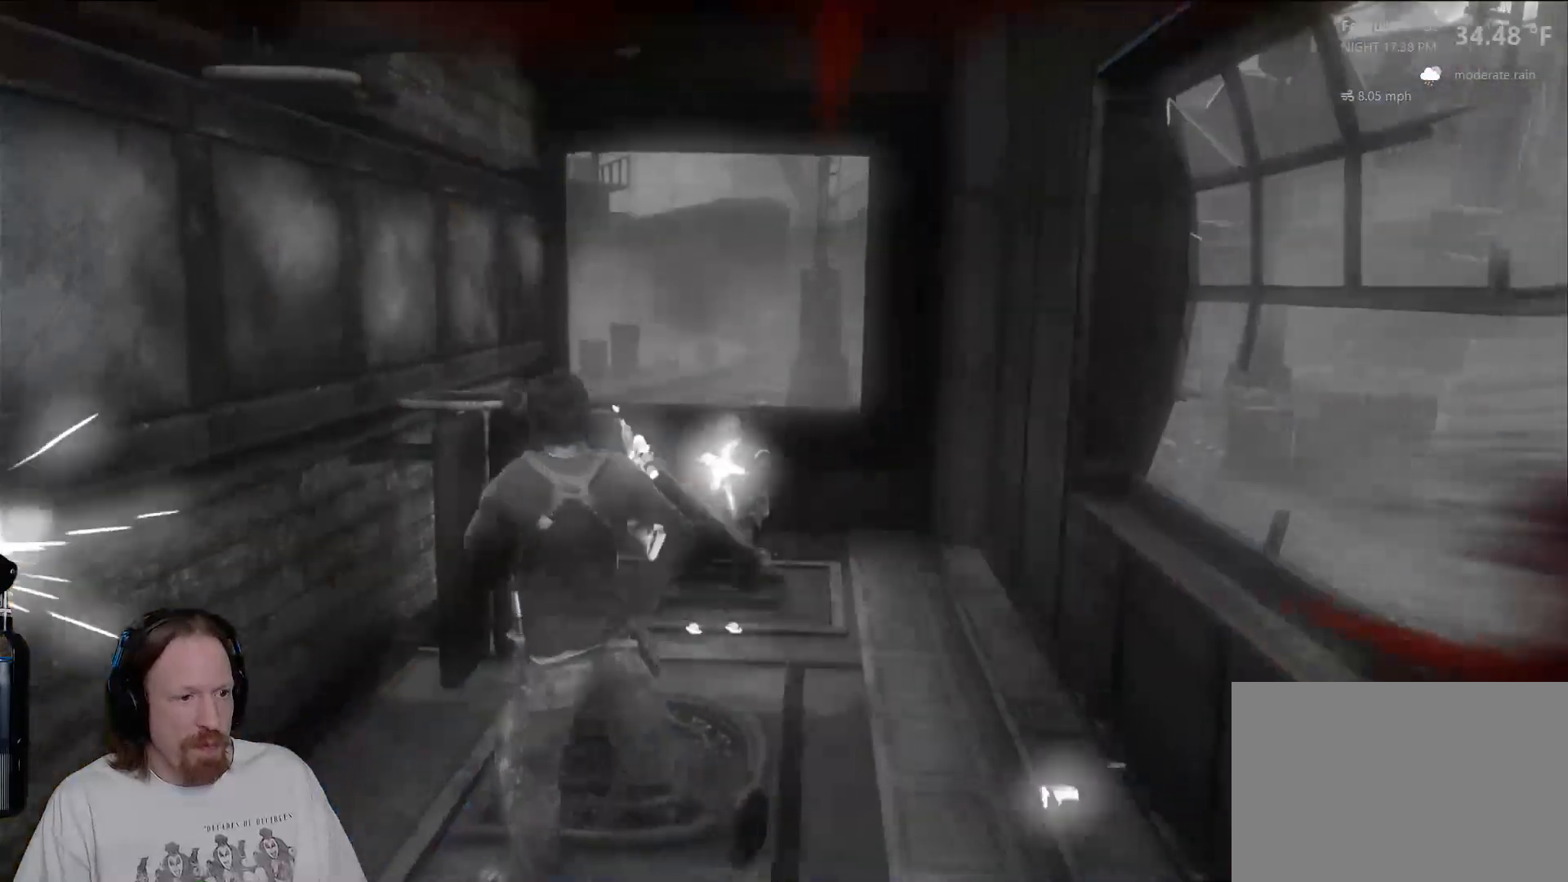
{"dt_ms": 500, "buttons": [], "left_stick": "center", "right_stick": "center", "events": [[33, "right_stick", "center"], [83, "R2", "up"], [150, "R2", "down"], [267, "R2", "up"], [467, "left_stick", "center"]]}
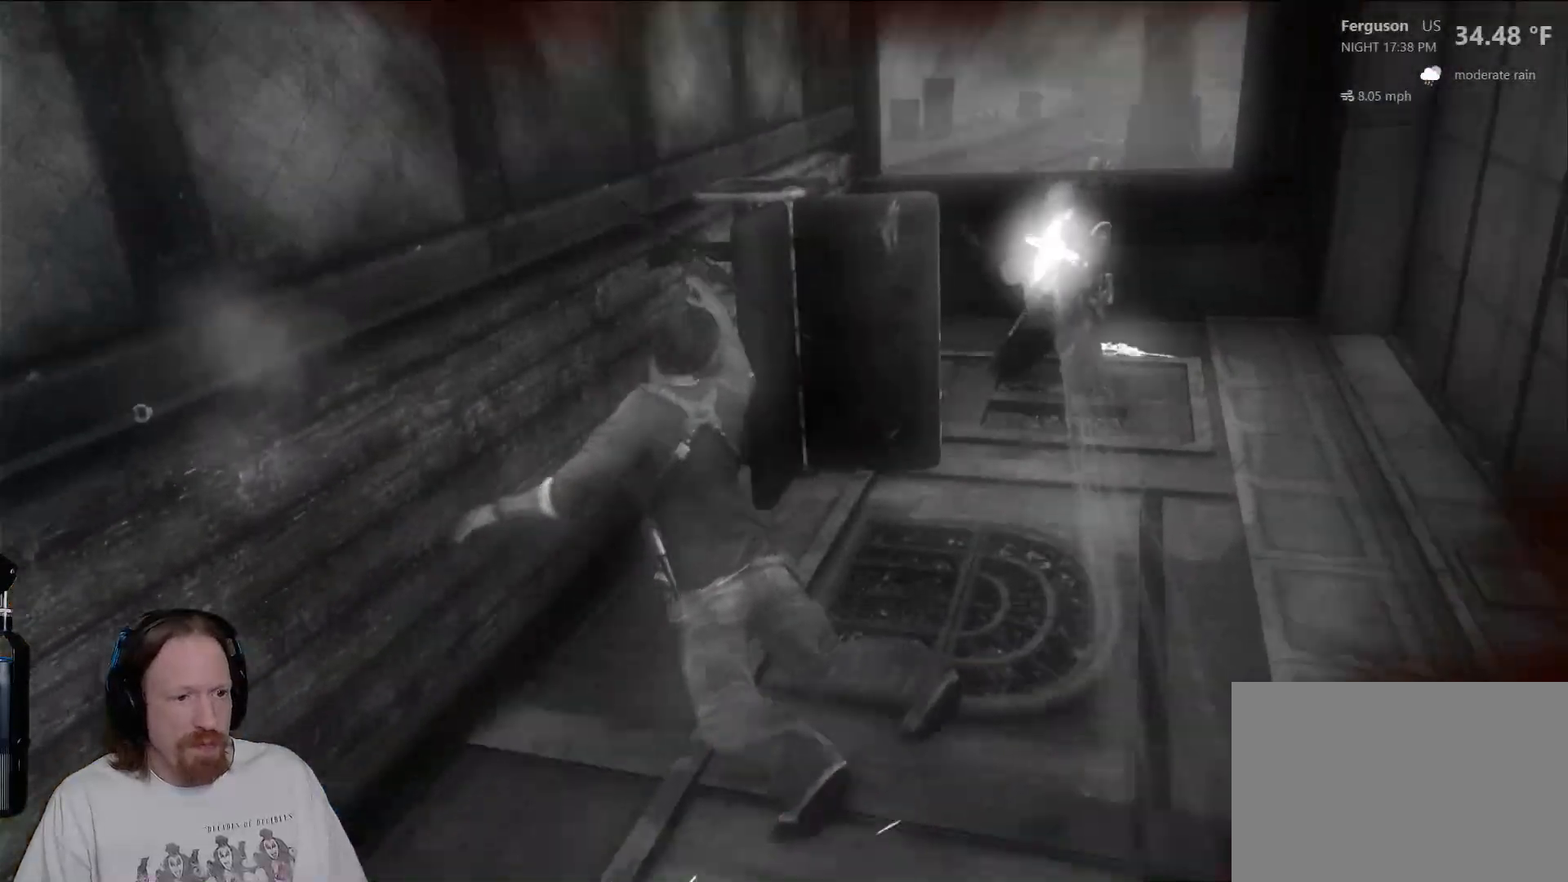
{"dt_ms": 500, "buttons": [], "left_stick": "center", "right_stick": "center", "events": []}
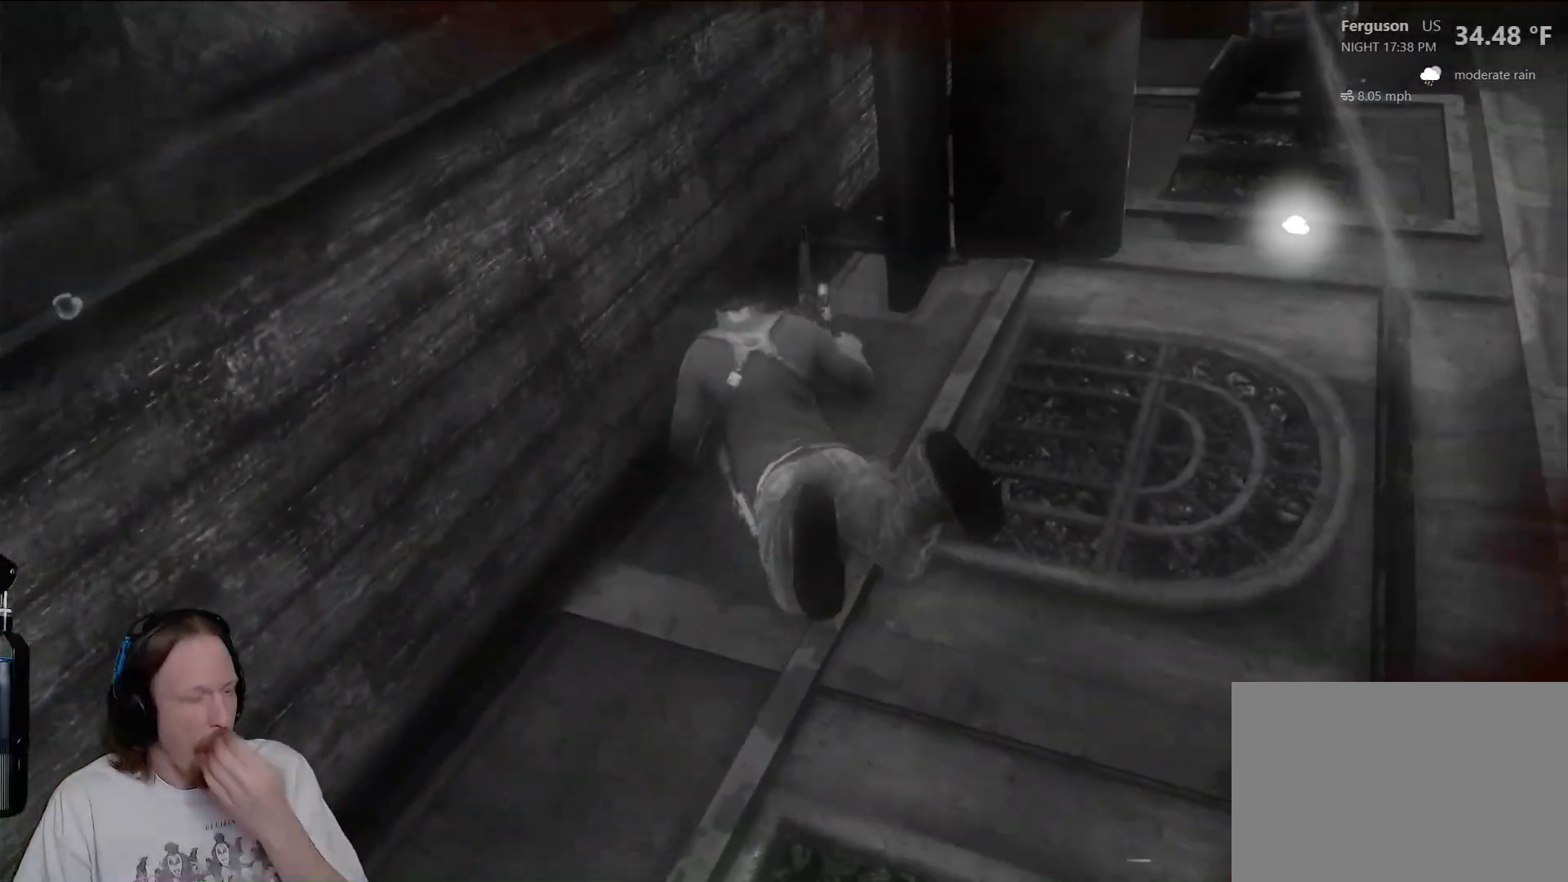
{"dt_ms": 500, "buttons": [], "left_stick": "center", "right_stick": "center", "events": []}
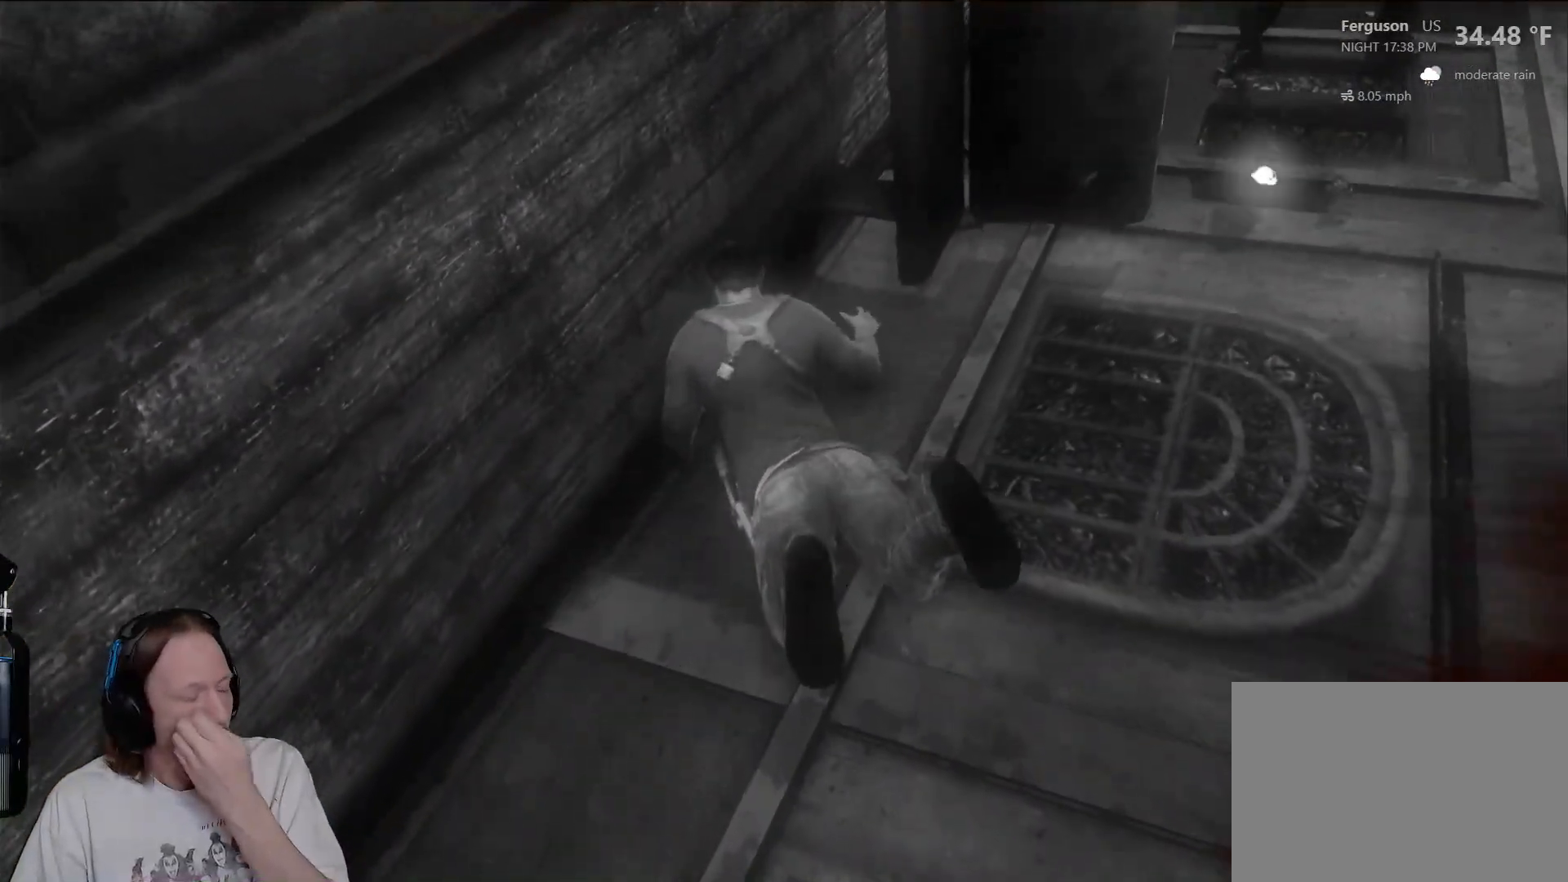
{"dt_ms": 500, "buttons": [], "left_stick": "center", "right_stick": "center", "events": []}
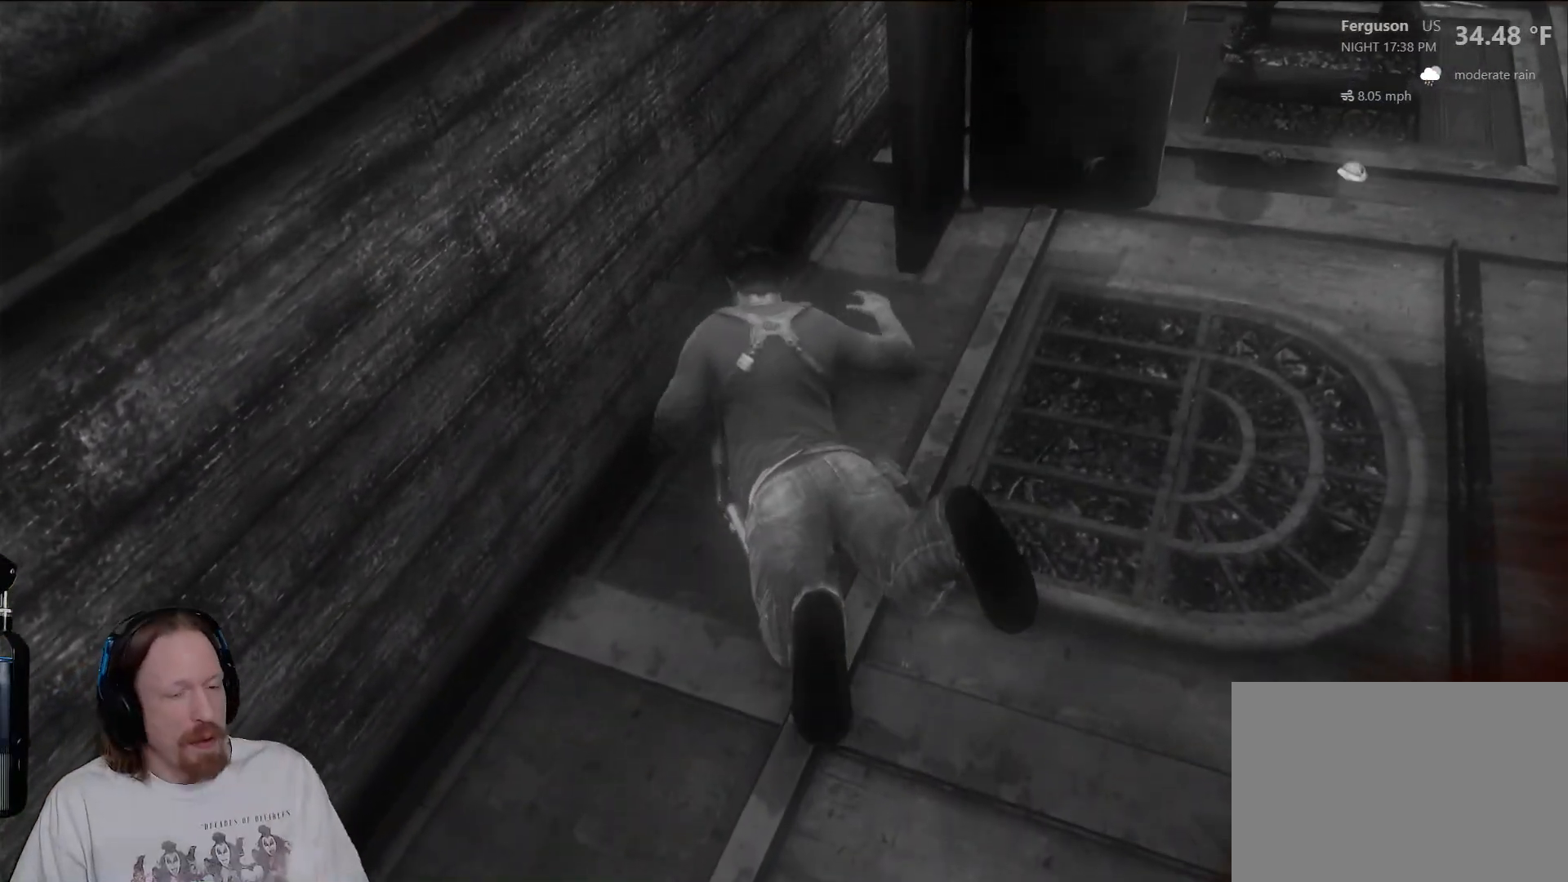
{"dt_ms": 500, "buttons": [], "left_stick": "center", "right_stick": "center", "events": []}
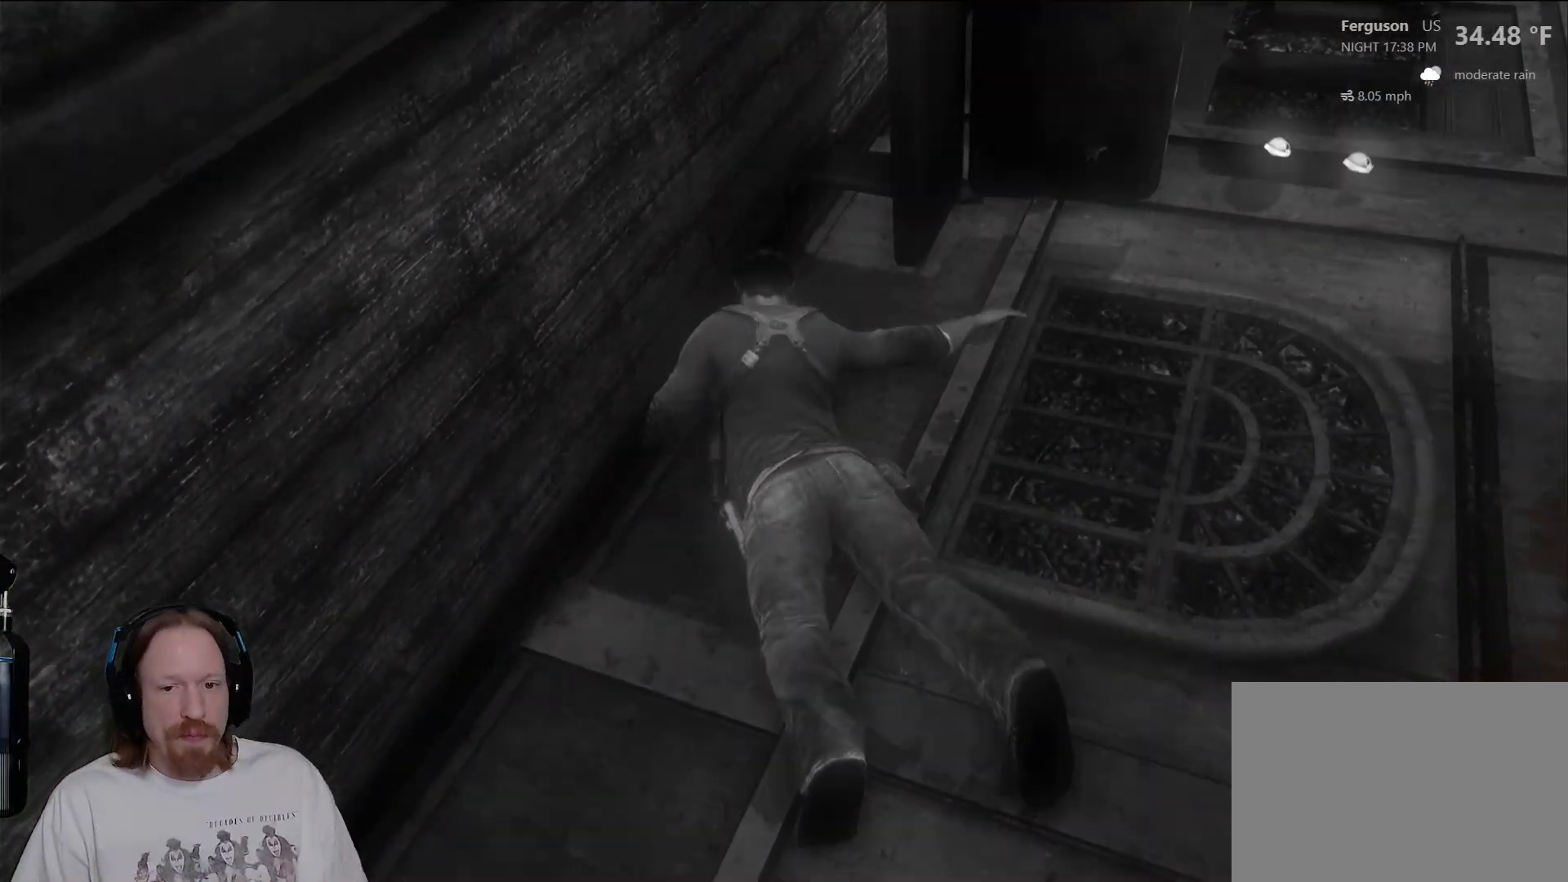
{"dt_ms": 500, "buttons": [], "left_stick": "center", "right_stick": "center", "events": []}